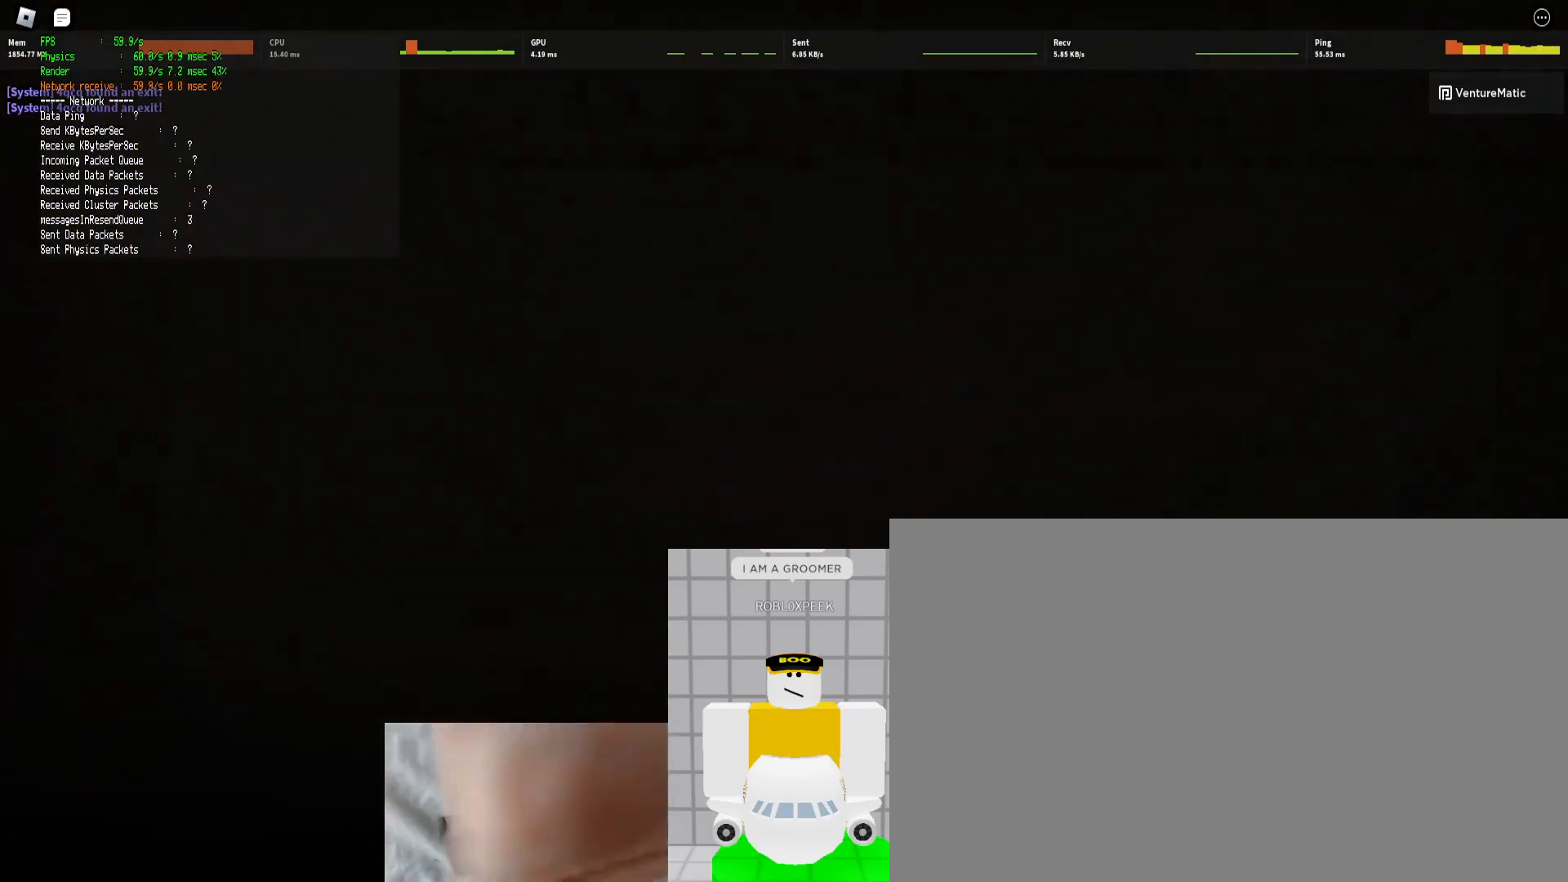
Gameplay with keyboard and mouse; each line is a JSON object with the keys and mouse buttons held at the frame after it. "events" lists presses ("down") and releases ("up") of "1", "2", "3", "4", "5", "a", "alt", "b", "c", "ctrl", "d", "e", "f", "g", "q", "r", "s", "shift", "space", "t", "tab", "tilde", "v", "w", "x", "z", "mouse_left", "mouse_wheel", "mouse_right", "mouse_mb4" and "mouse_mb5" between this image and that frame as [ms after this image, input, new state], when the widget could be followed in between. "mouse_left", "mouse_wheel", "mouse_right", "mouse_mb4", "mouse_mb5" = the "left", "wheel", "right", "mb4", "mb5" buttons of the "mouse" list. No other keys are recorded. "wheel" means that the mouse wheel is clicked or scrolled. Mouse movement is not recorded.
{"keys": ["s"], "mouse": [], "events": [[233, "s", "down"]]}
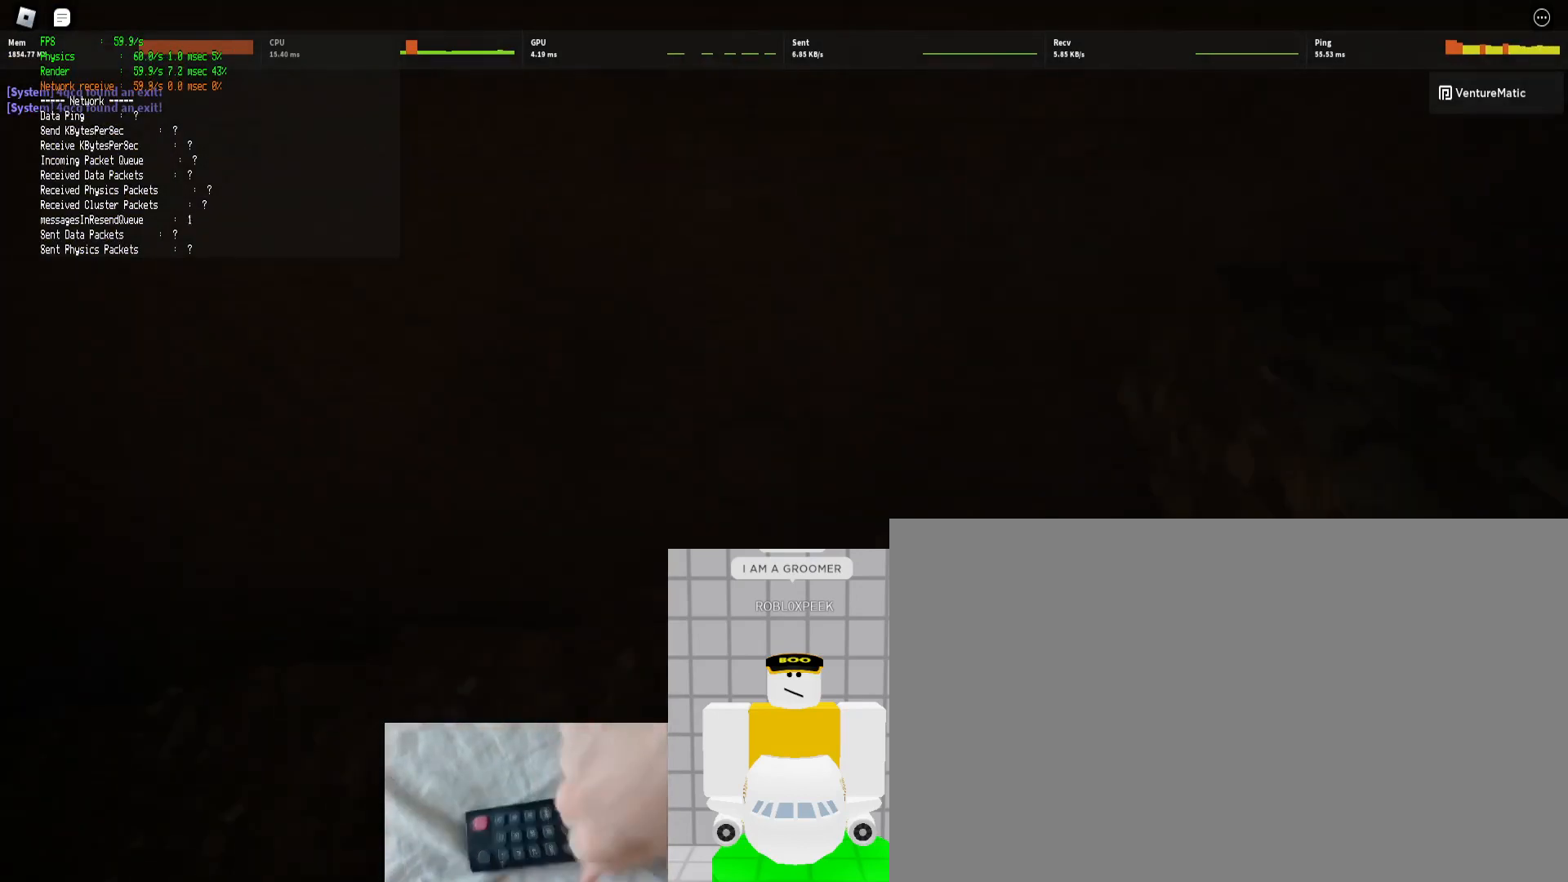
{"keys": ["w"], "mouse": [], "events": [[100, "s", "up"], [200, "shift", "down"], [200, "w", "down"], [333, "space", "down"], [433, "shift", "up"], [467, "space", "up"]]}
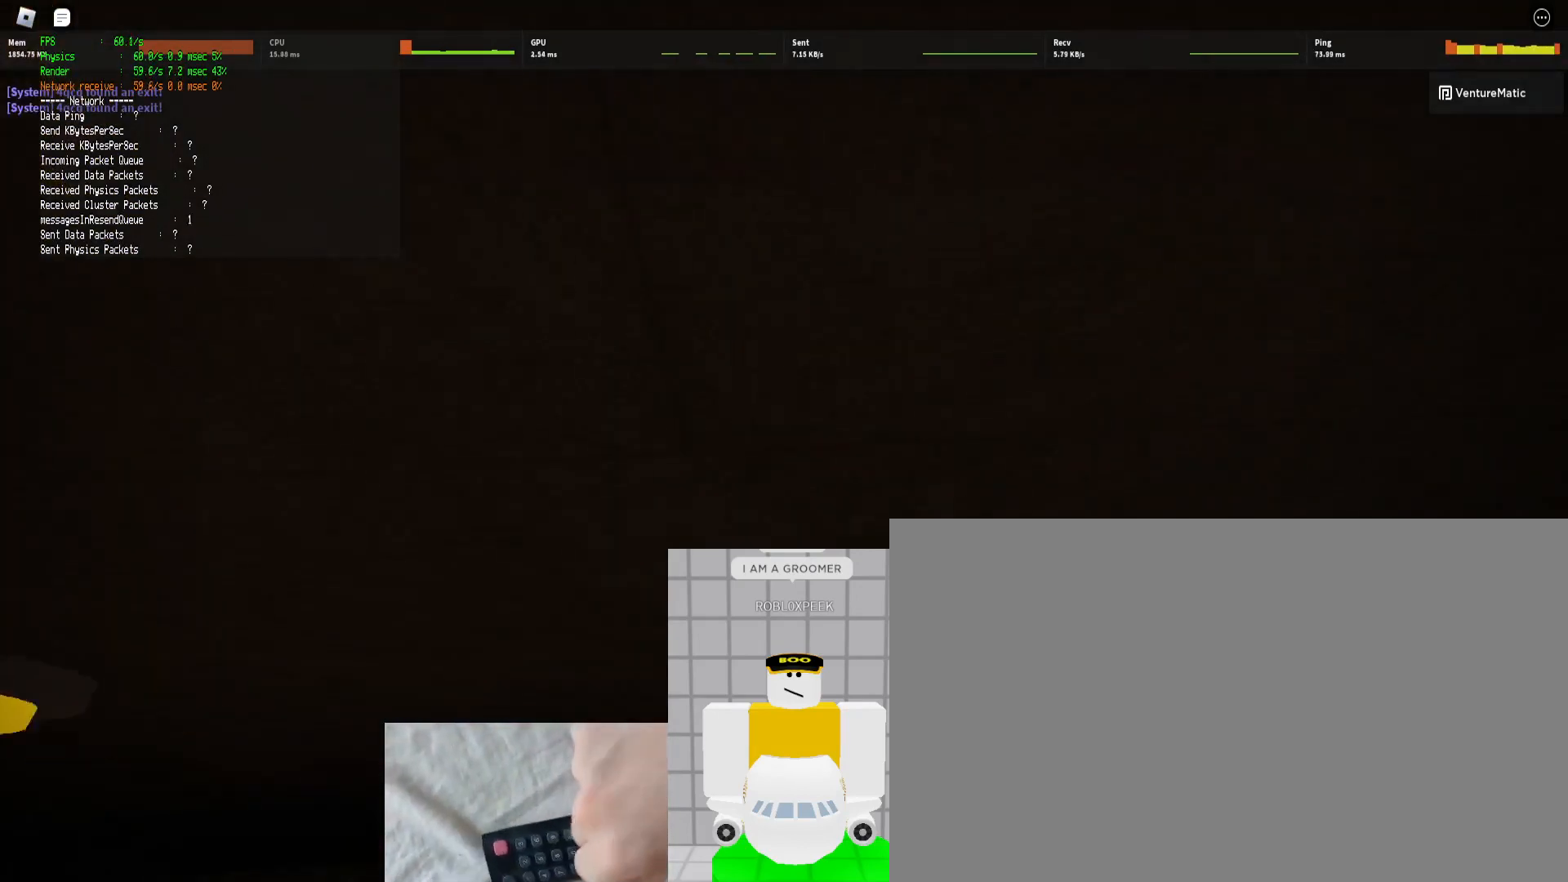
{"keys": [], "mouse": [], "events": [[33, "w", "up"]]}
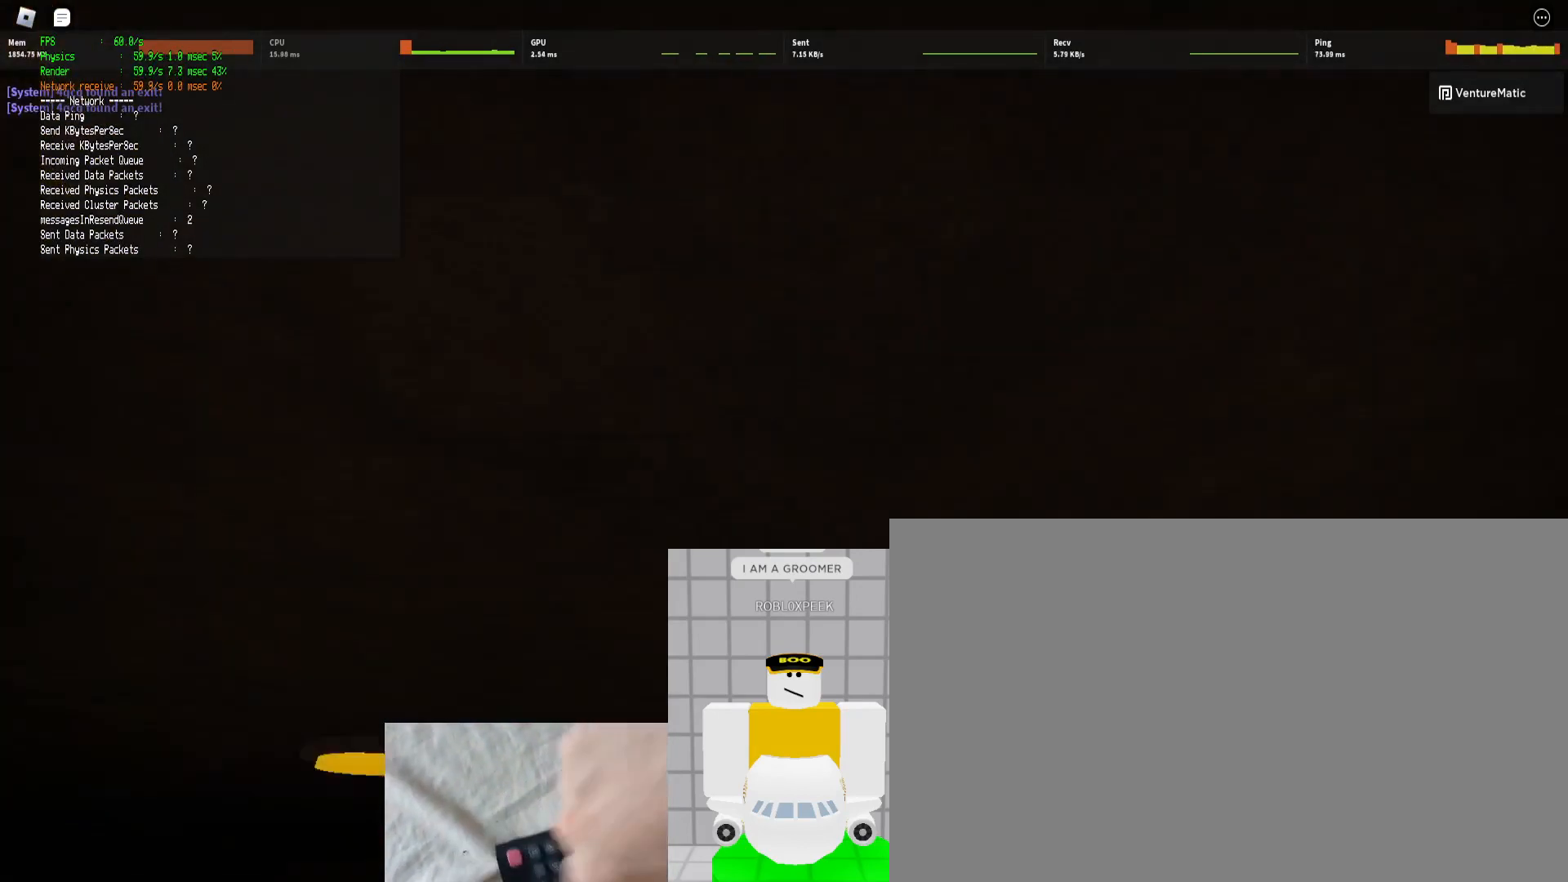
{"keys": ["shift", "w"], "mouse": [], "events": [[33, "s", "down"], [367, "s", "up"], [467, "w", "down"], [500, "shift", "down"]]}
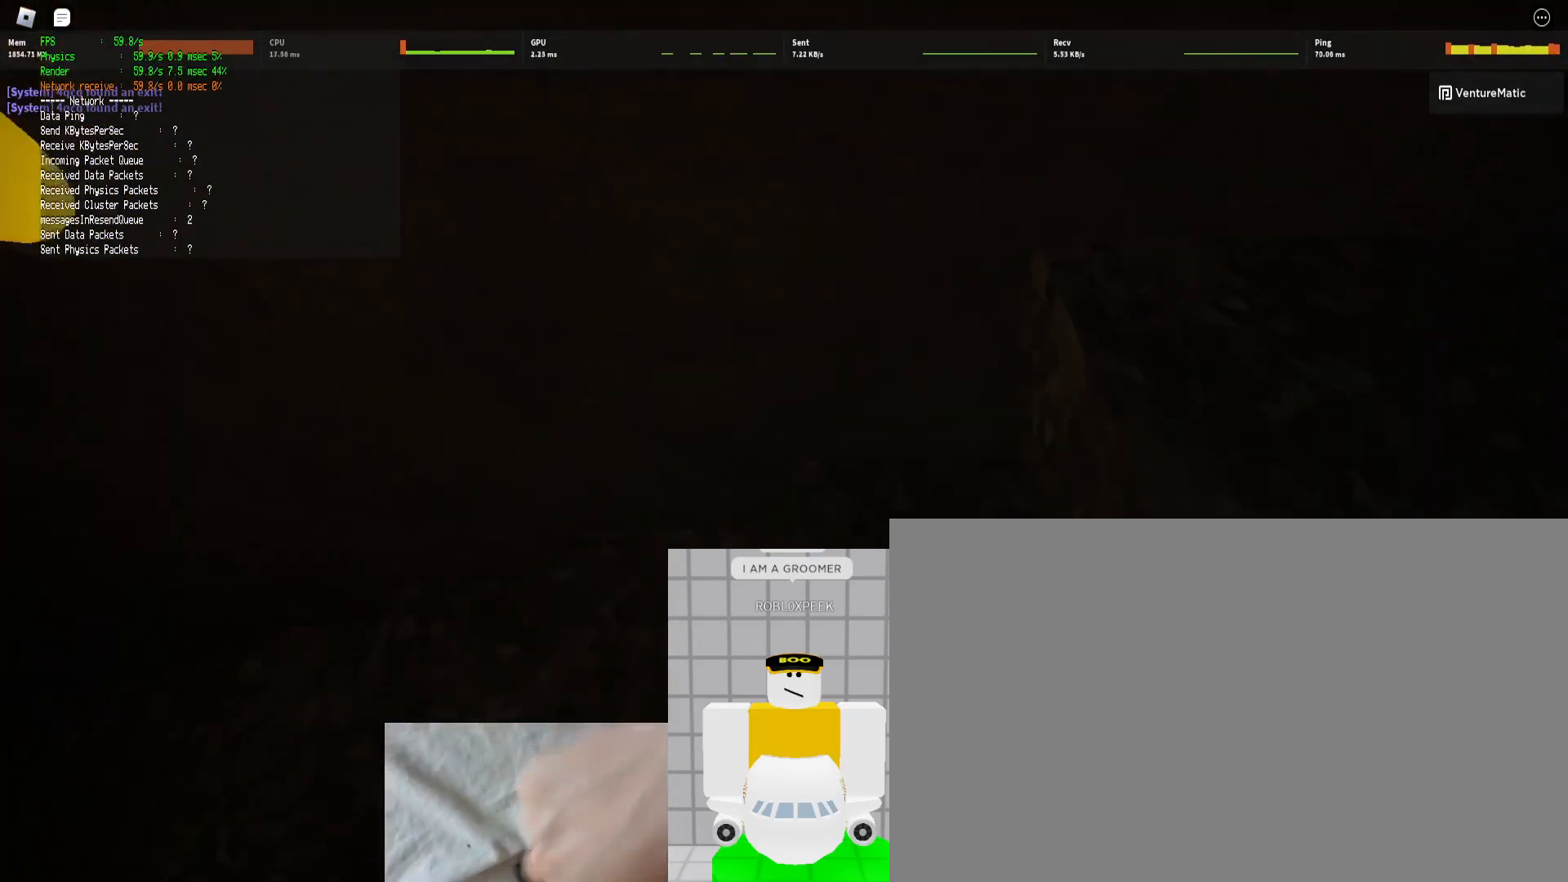
{"keys": [], "mouse": [], "events": [[133, "space", "down"], [233, "shift", "up"], [233, "space", "up"], [367, "w", "up"]]}
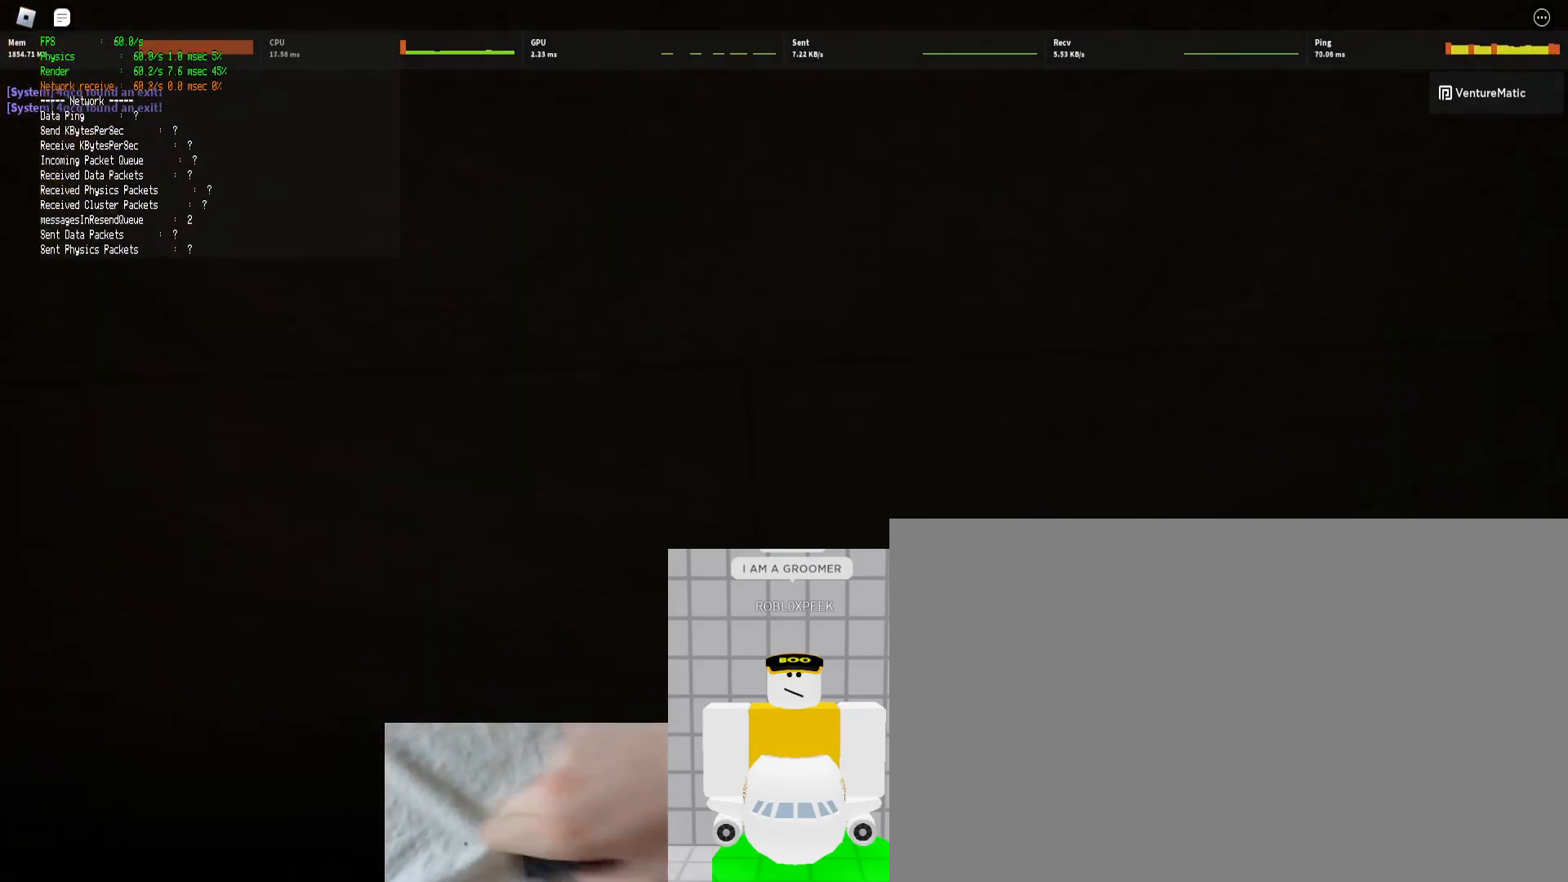
{"keys": ["a", "s"], "mouse": [], "events": [[300, "s", "down"], [400, "a", "down"]]}
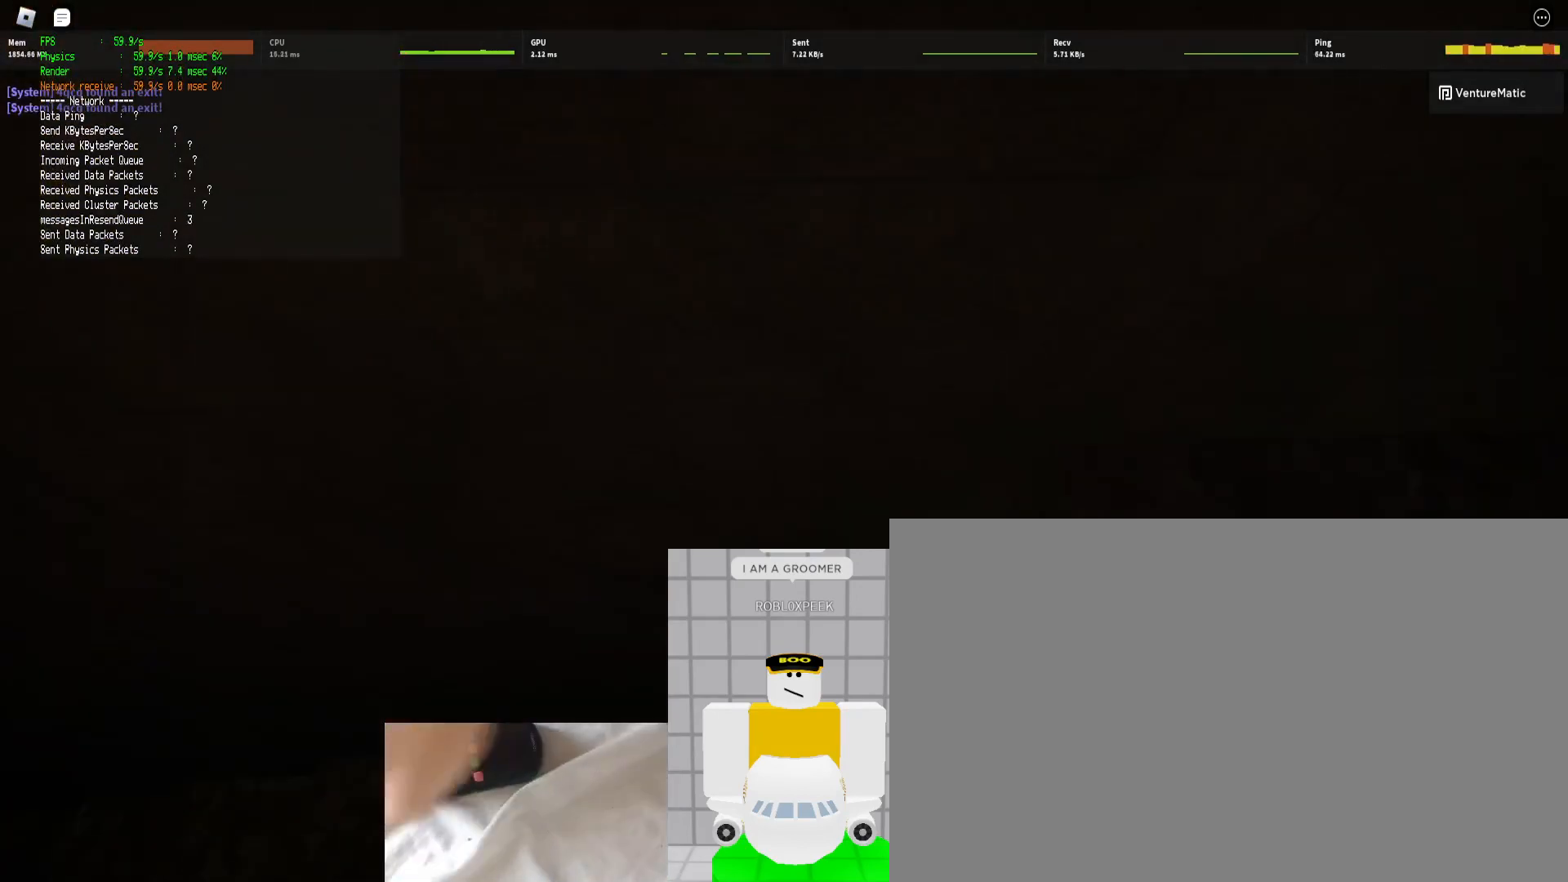
{"keys": ["shift", "space", "w"], "mouse": [], "events": [[33, "a", "up"], [167, "s", "up"], [333, "w", "down"], [367, "shift", "down"], [467, "space", "down"]]}
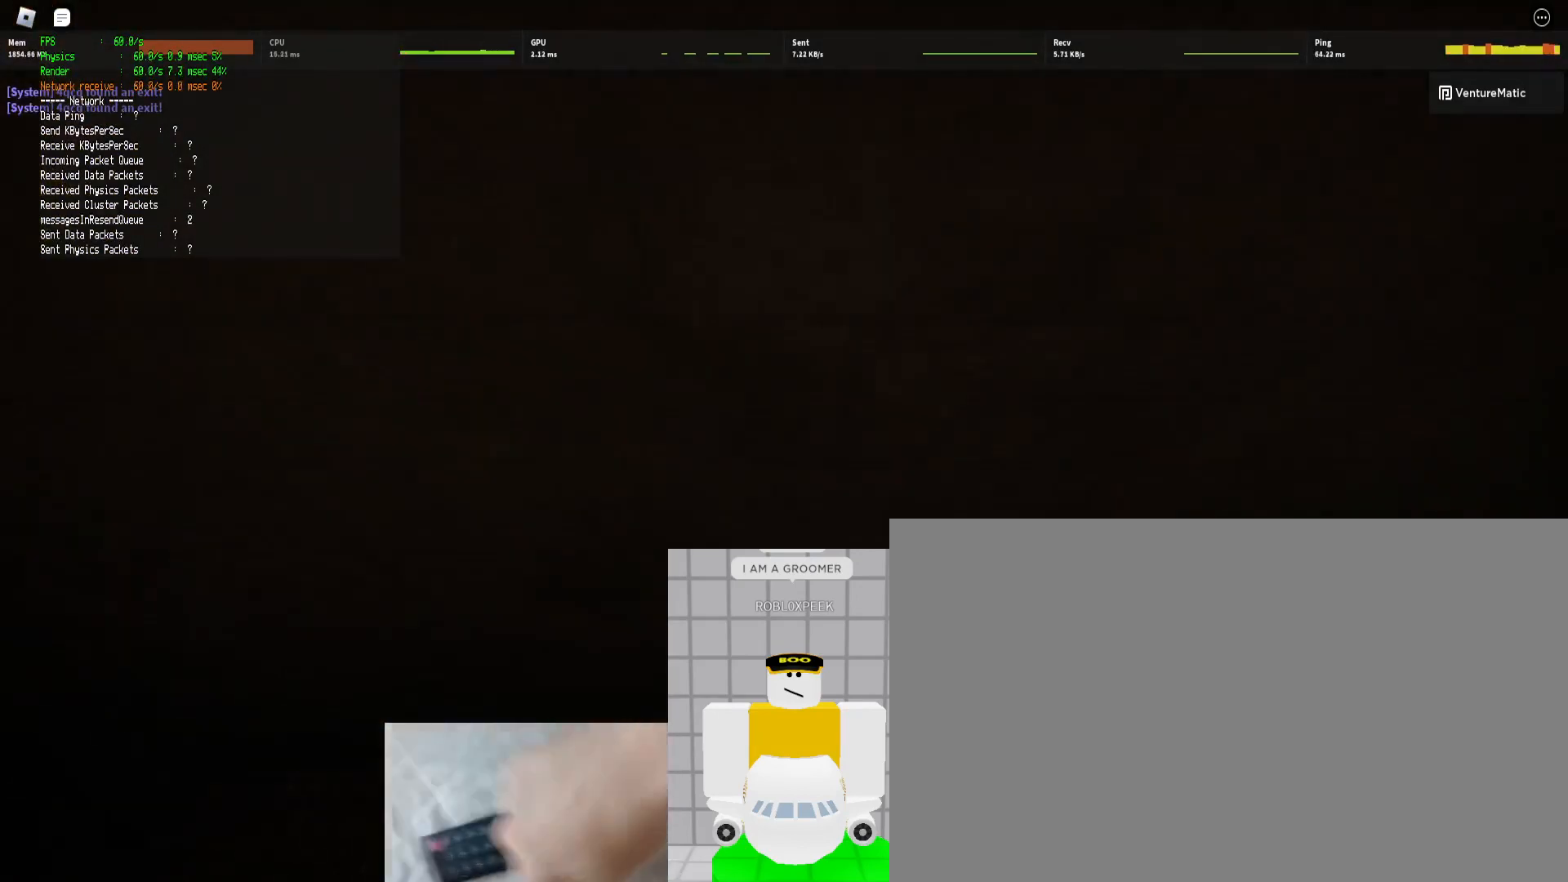
{"keys": [], "mouse": [], "events": [[100, "shift", "up"], [100, "space", "up"], [200, "w", "up"]]}
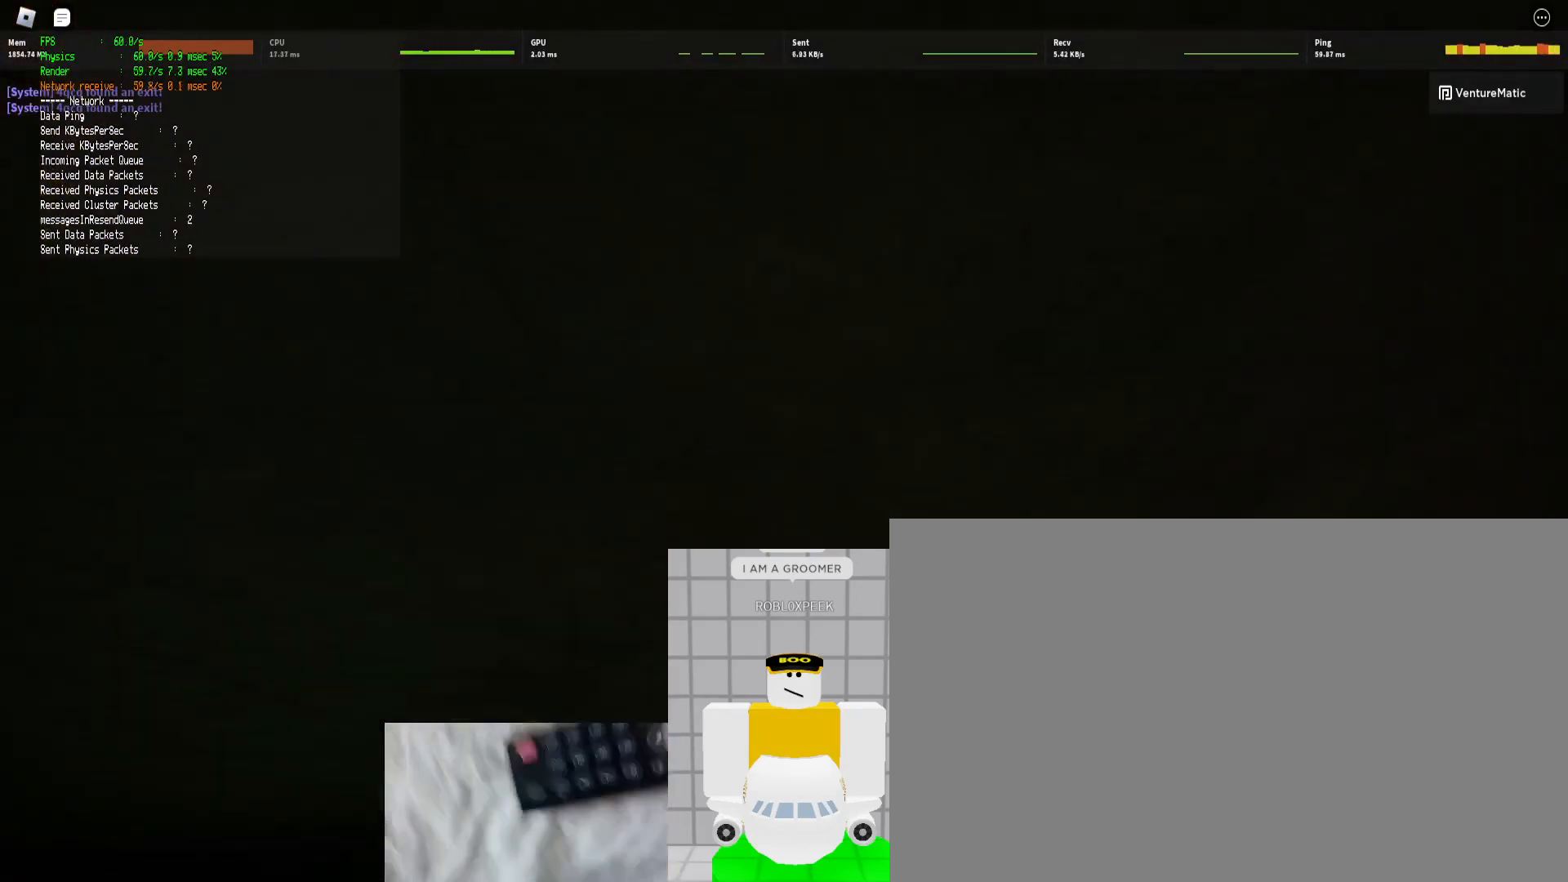
{"keys": ["w"], "mouse": [], "events": [[167, "a", "down"], [167, "s", "down"], [333, "s", "up"], [433, "w", "down"], [500, "a", "up"]]}
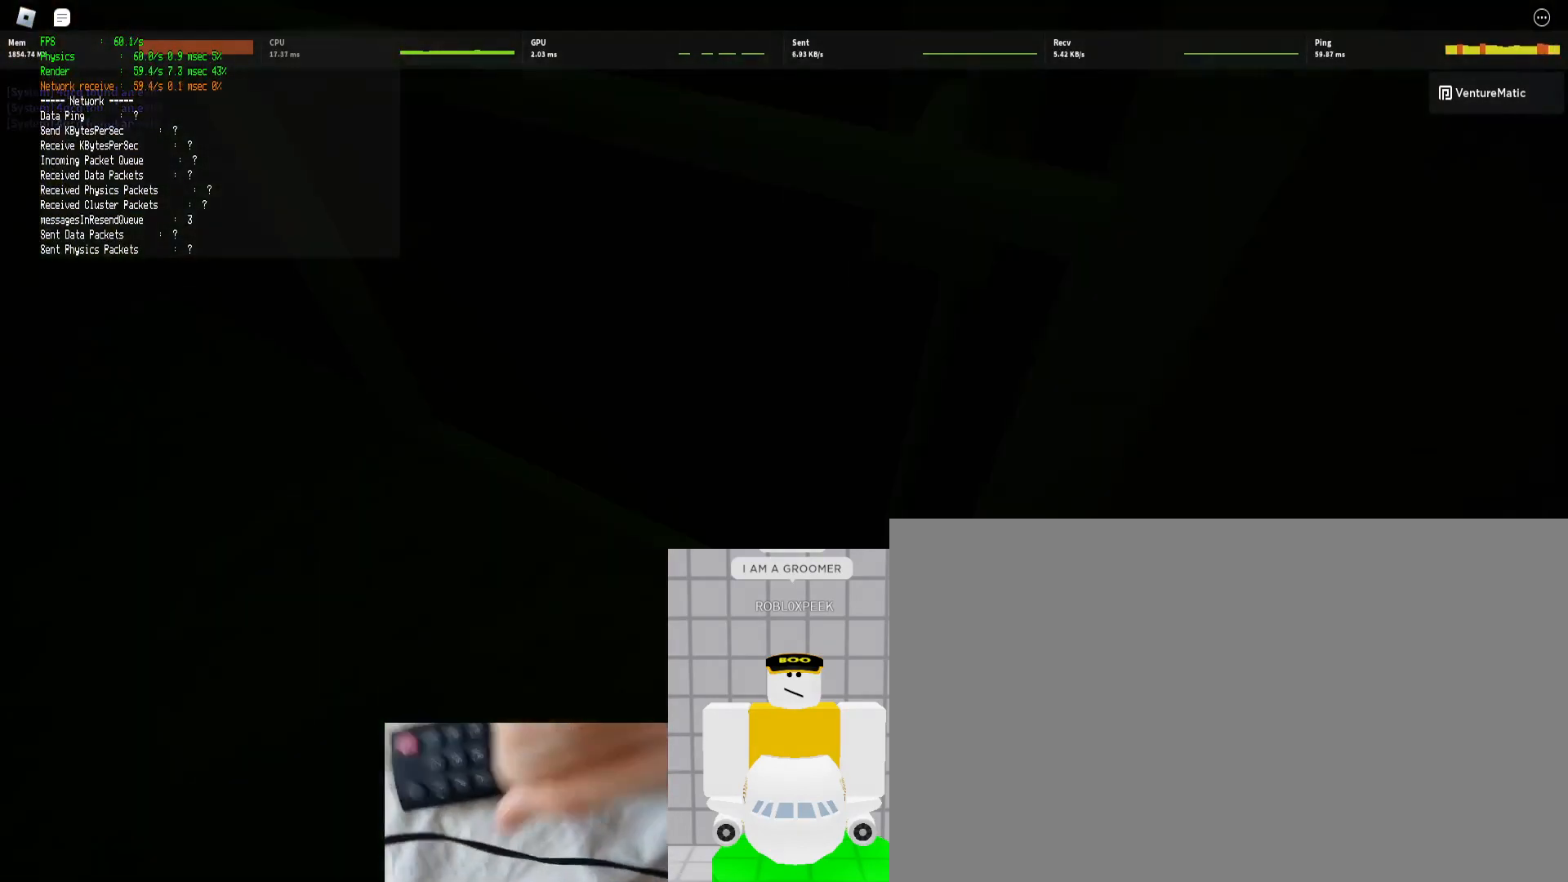
{"keys": [], "mouse": [], "events": [[167, "w", "up"]]}
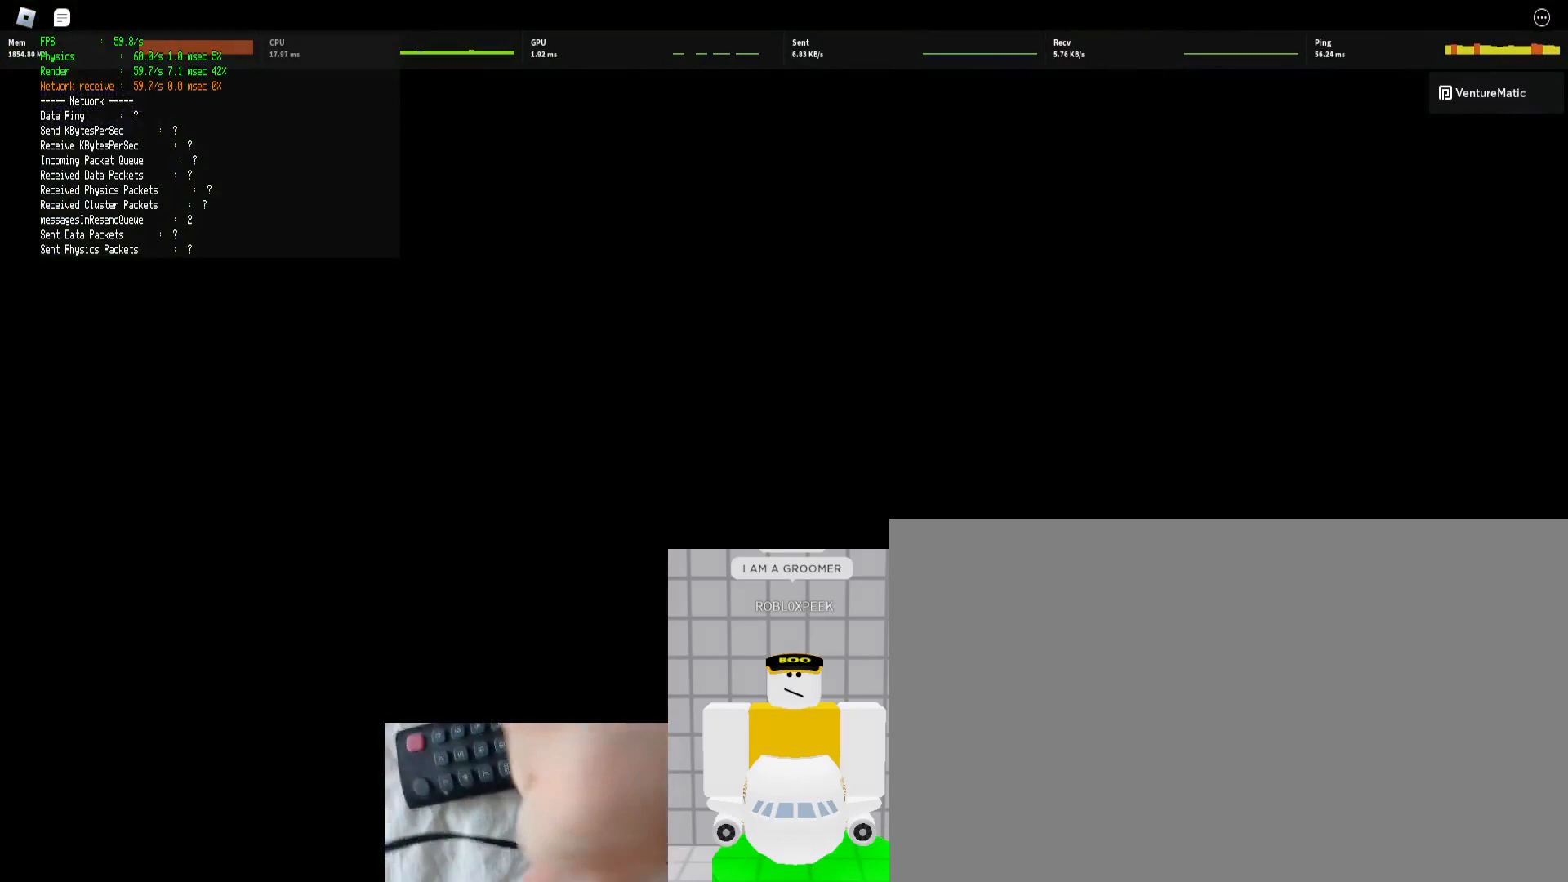
{"keys": [], "mouse": [], "events": []}
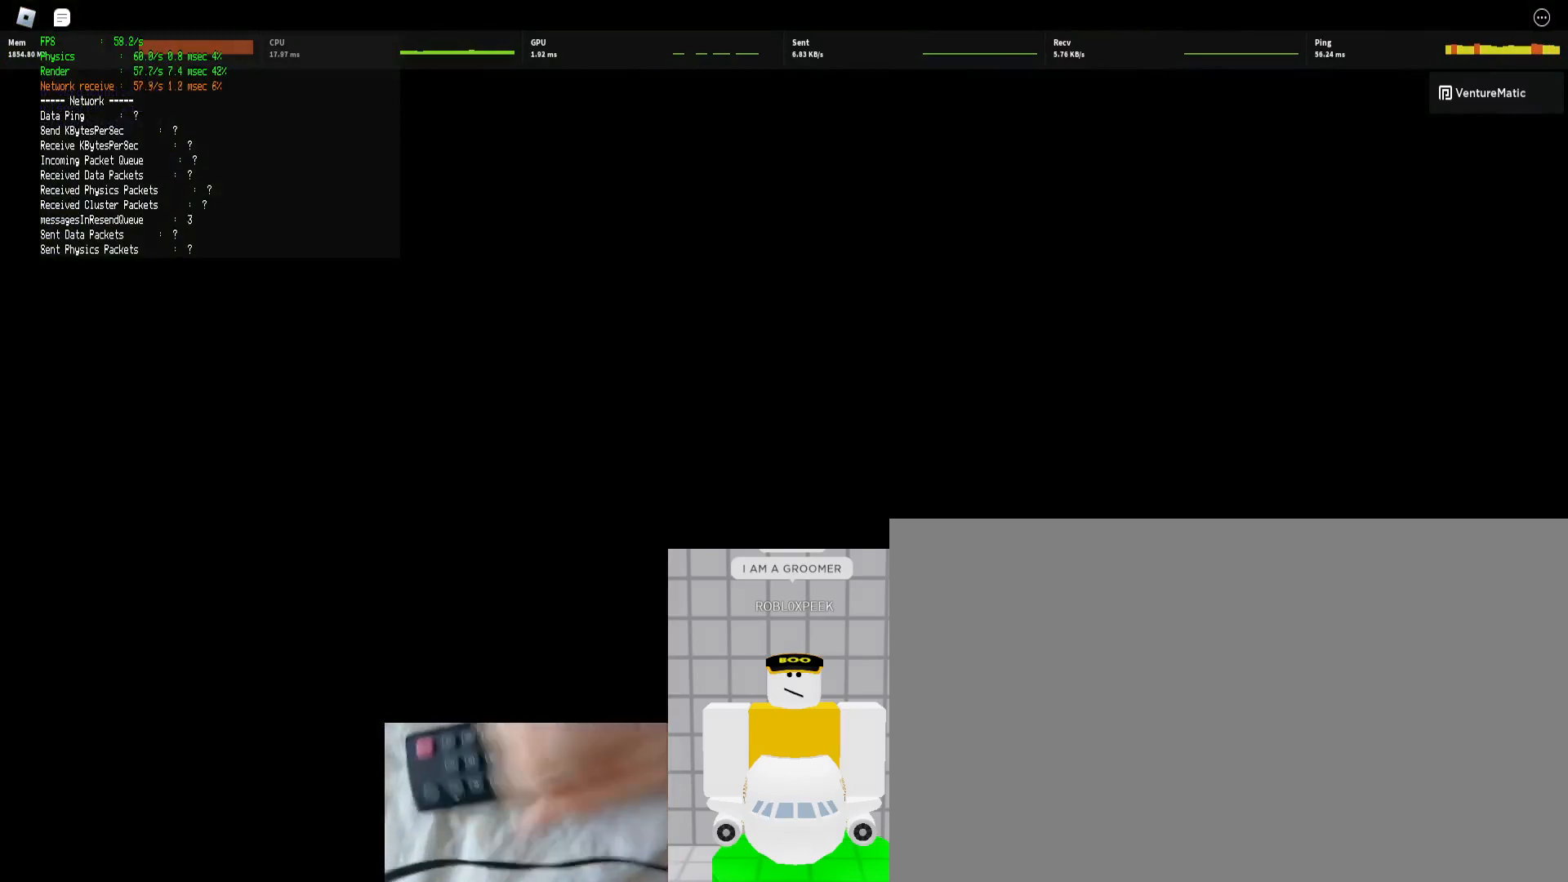
{"keys": [], "mouse": [], "events": []}
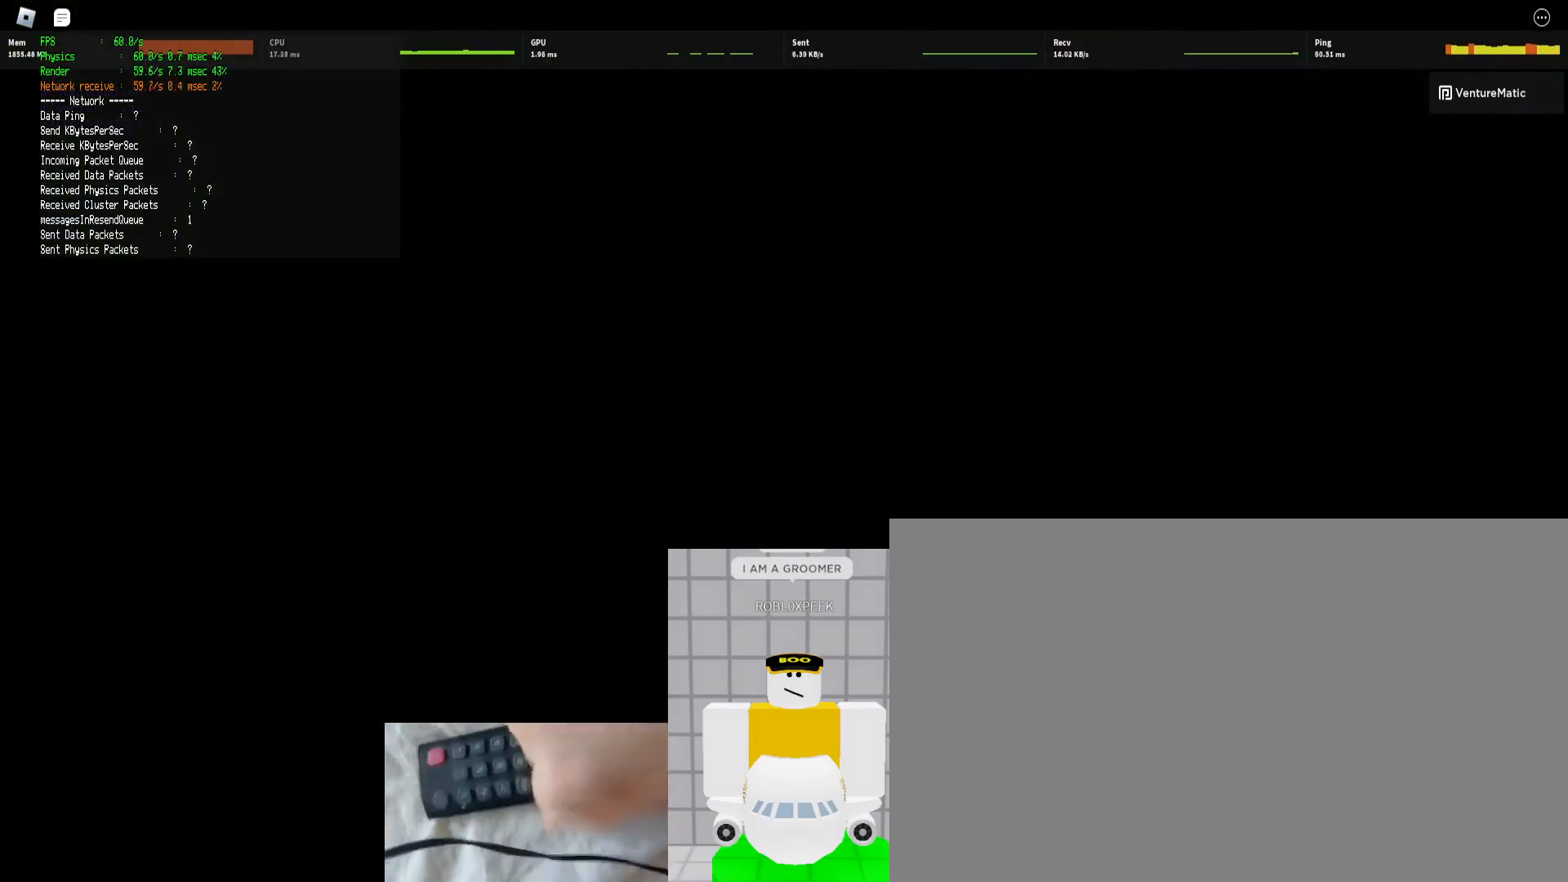
{"keys": [], "mouse": [], "events": []}
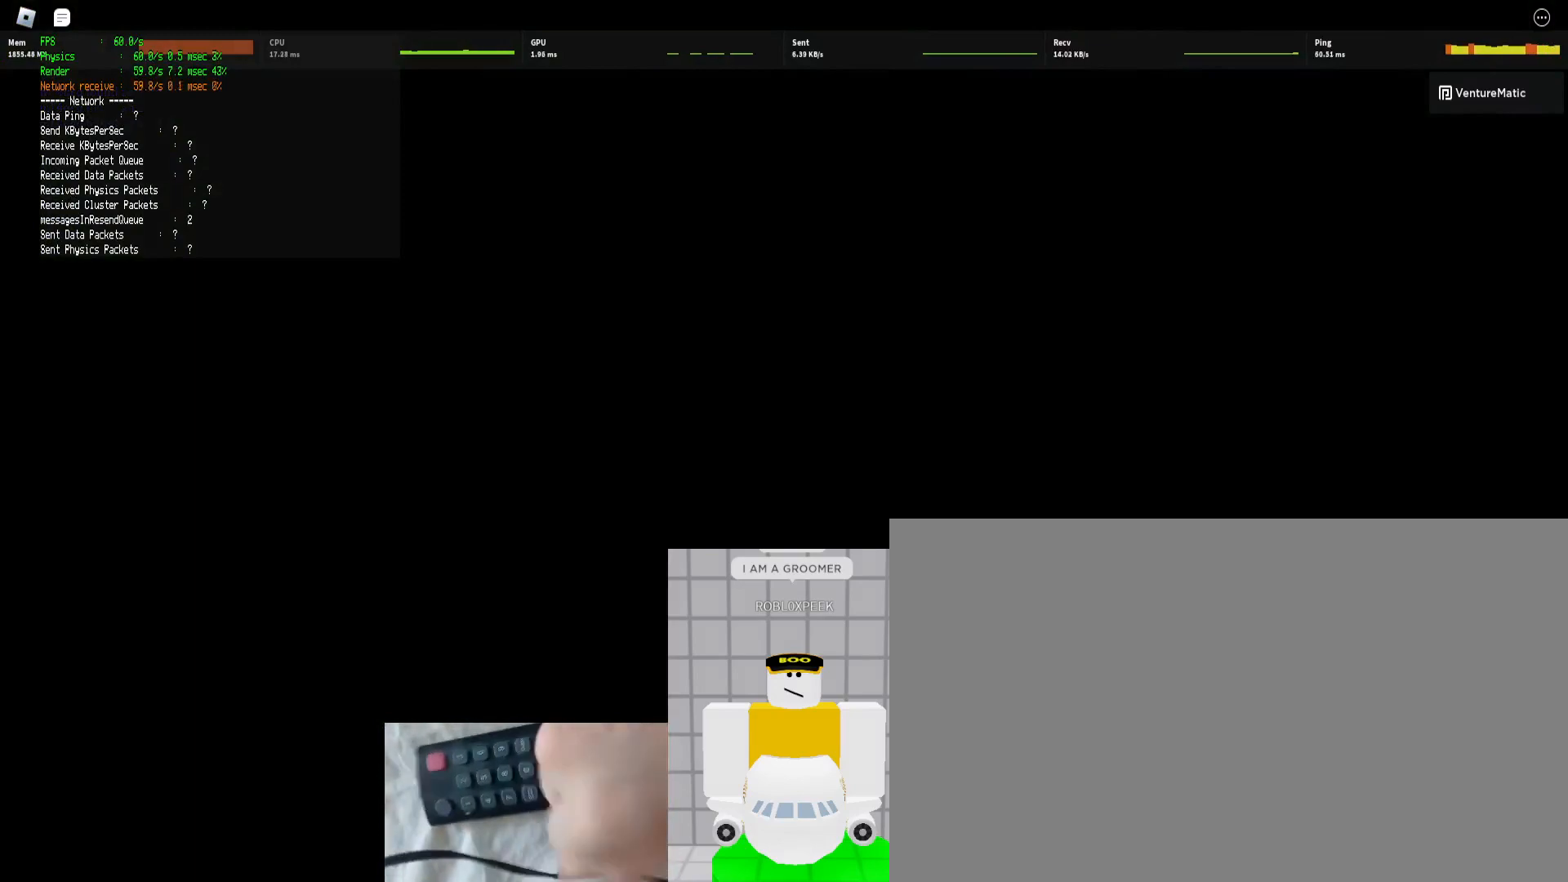
{"keys": [], "mouse": [], "events": []}
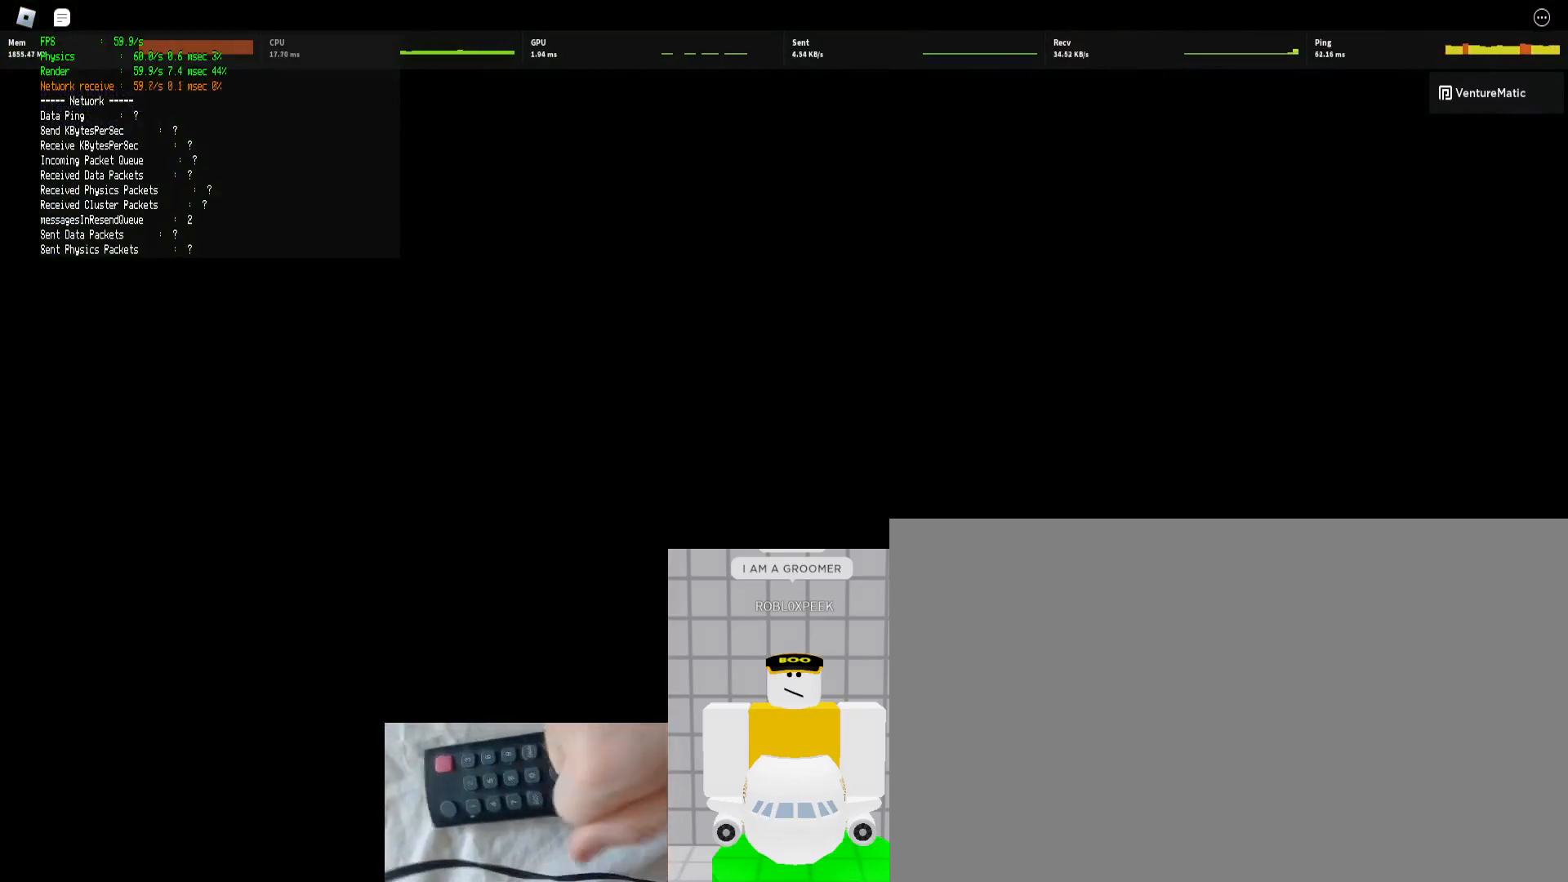
{"keys": [], "mouse": [], "events": []}
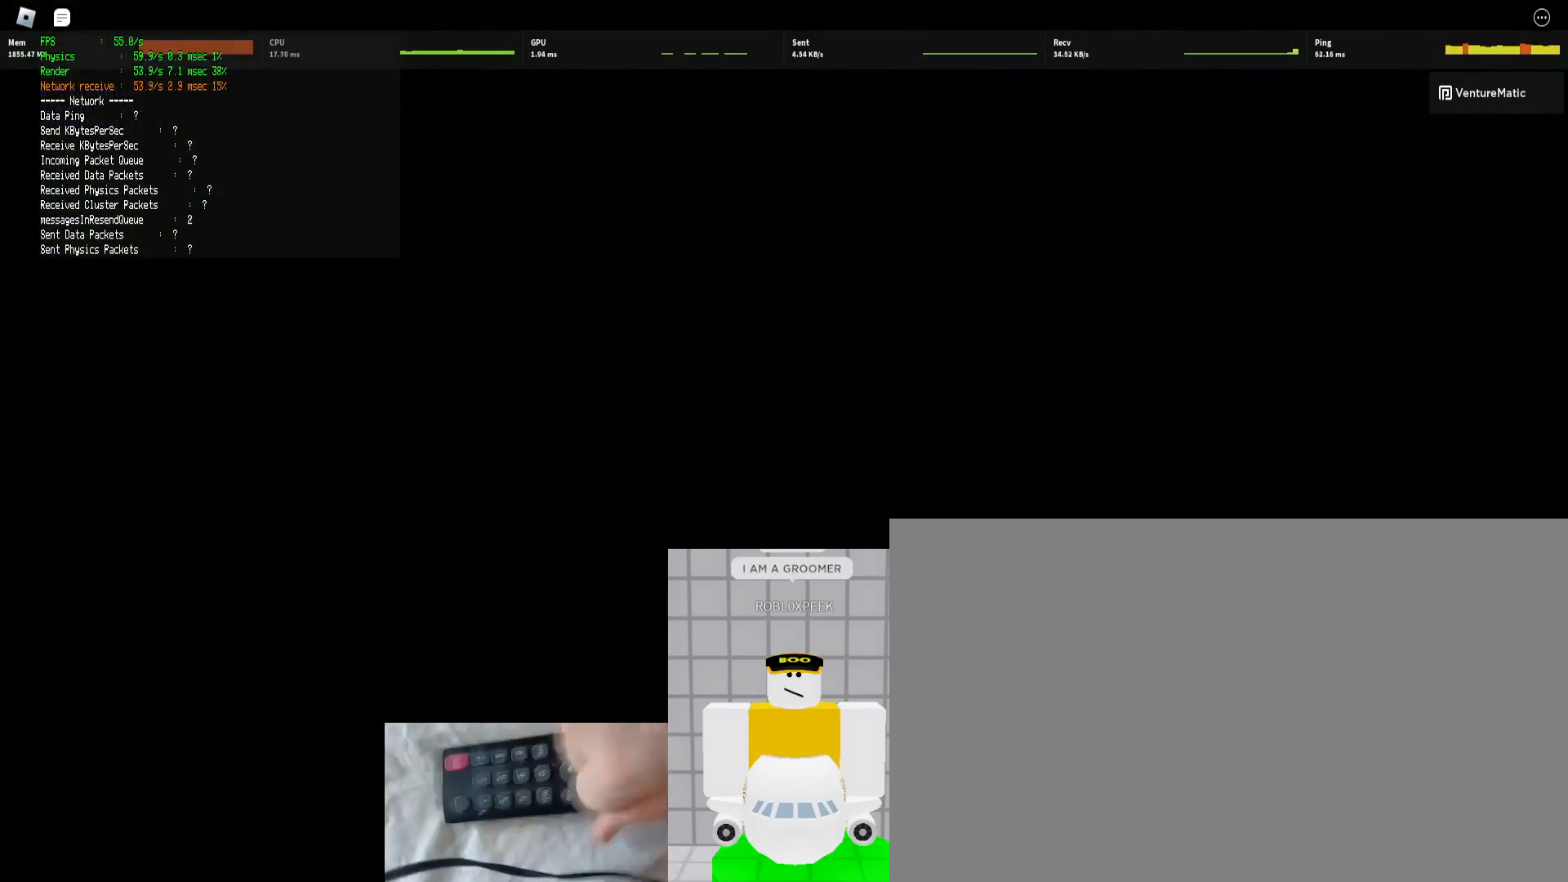
{"keys": [], "mouse": [], "events": []}
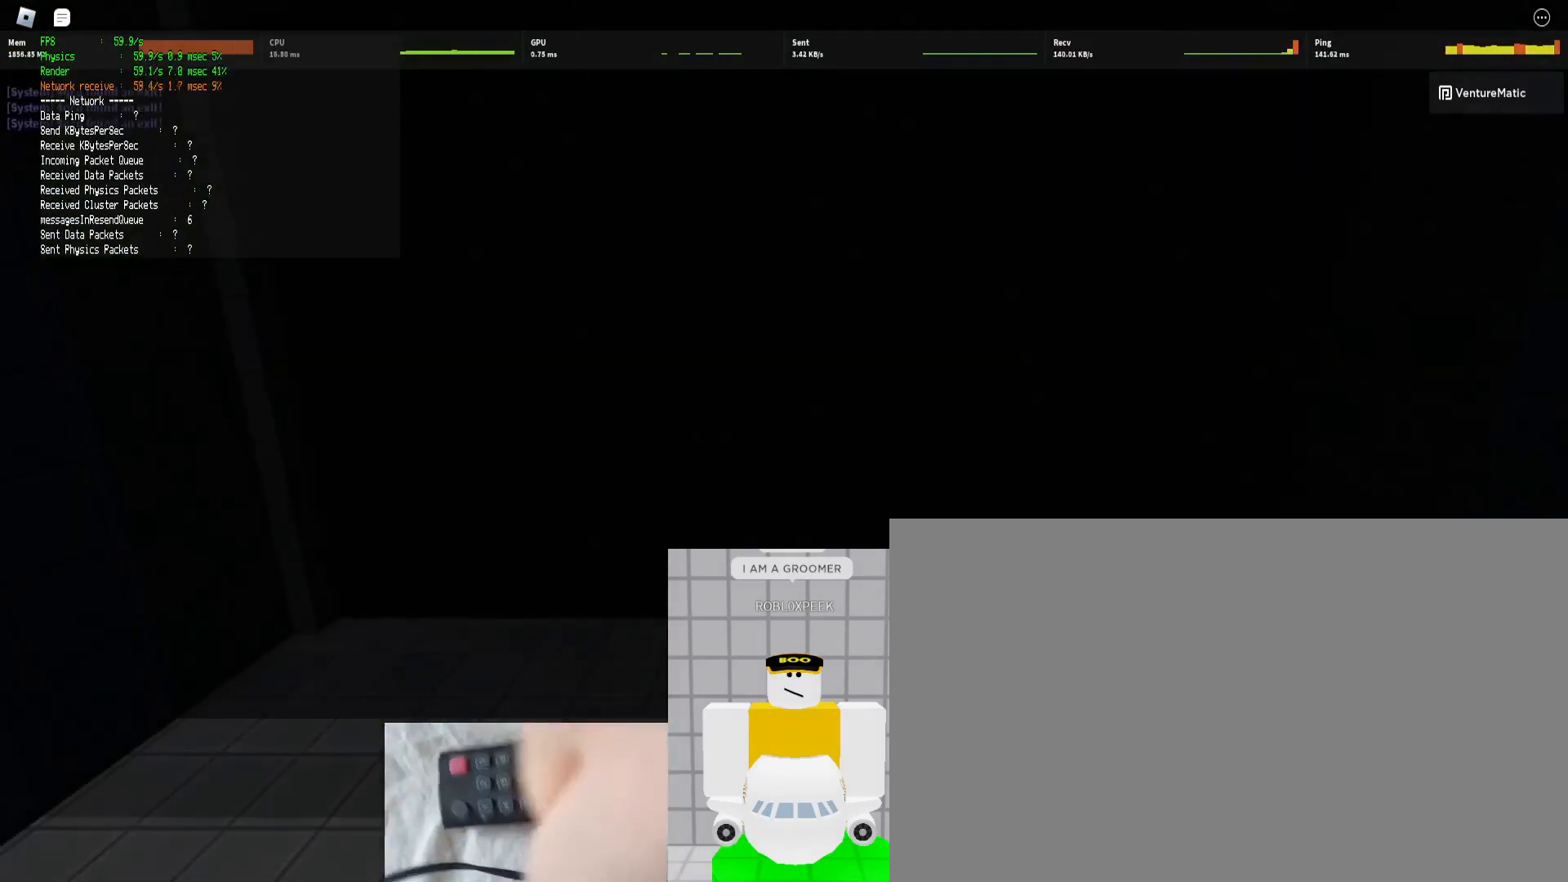
{"keys": [], "mouse": [], "events": []}
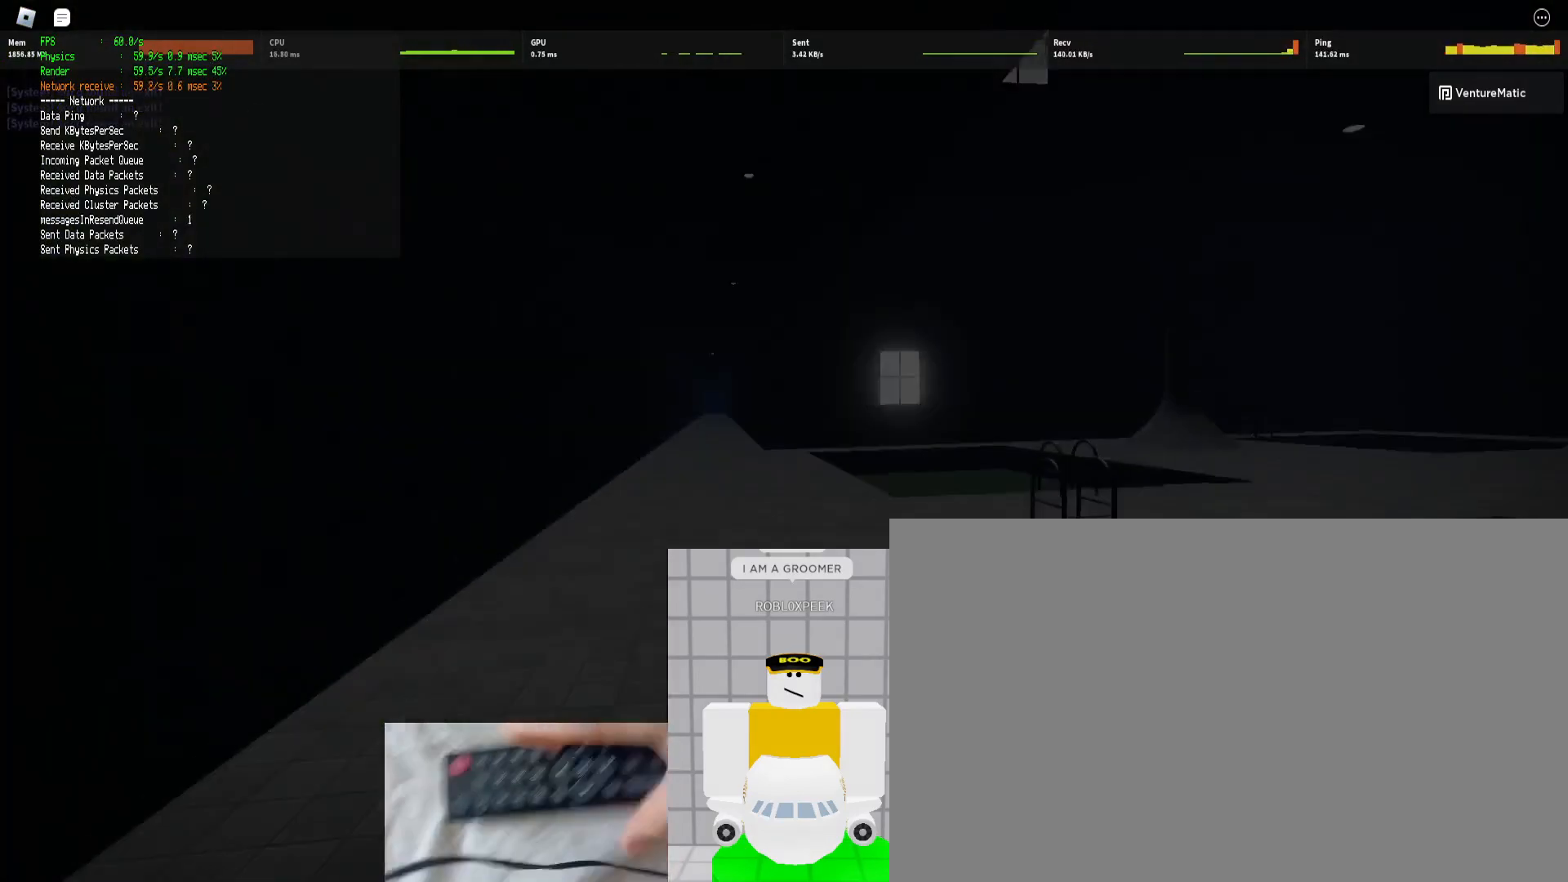
{"keys": ["d", "shift", "w"], "mouse": [], "events": [[267, "d", "down"], [267, "w", "down"], [300, "shift", "down"]]}
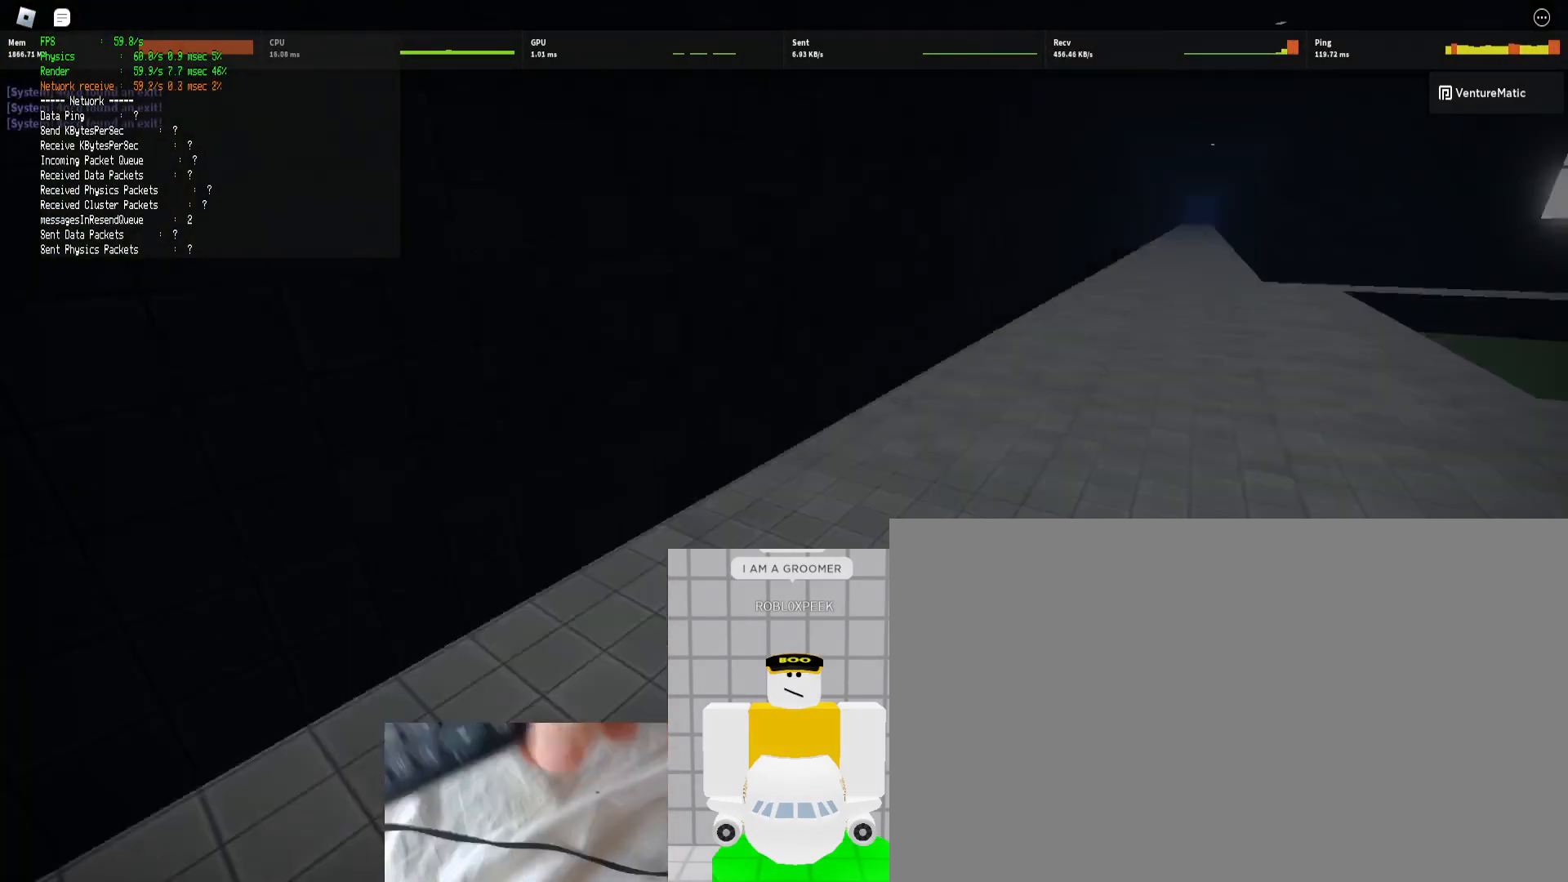
{"keys": ["d", "shift", "w"], "mouse": [], "events": [[33, "ctrl", "down"], [33, "space", "down"], [133, "space", "up"], [233, "ctrl", "up"]]}
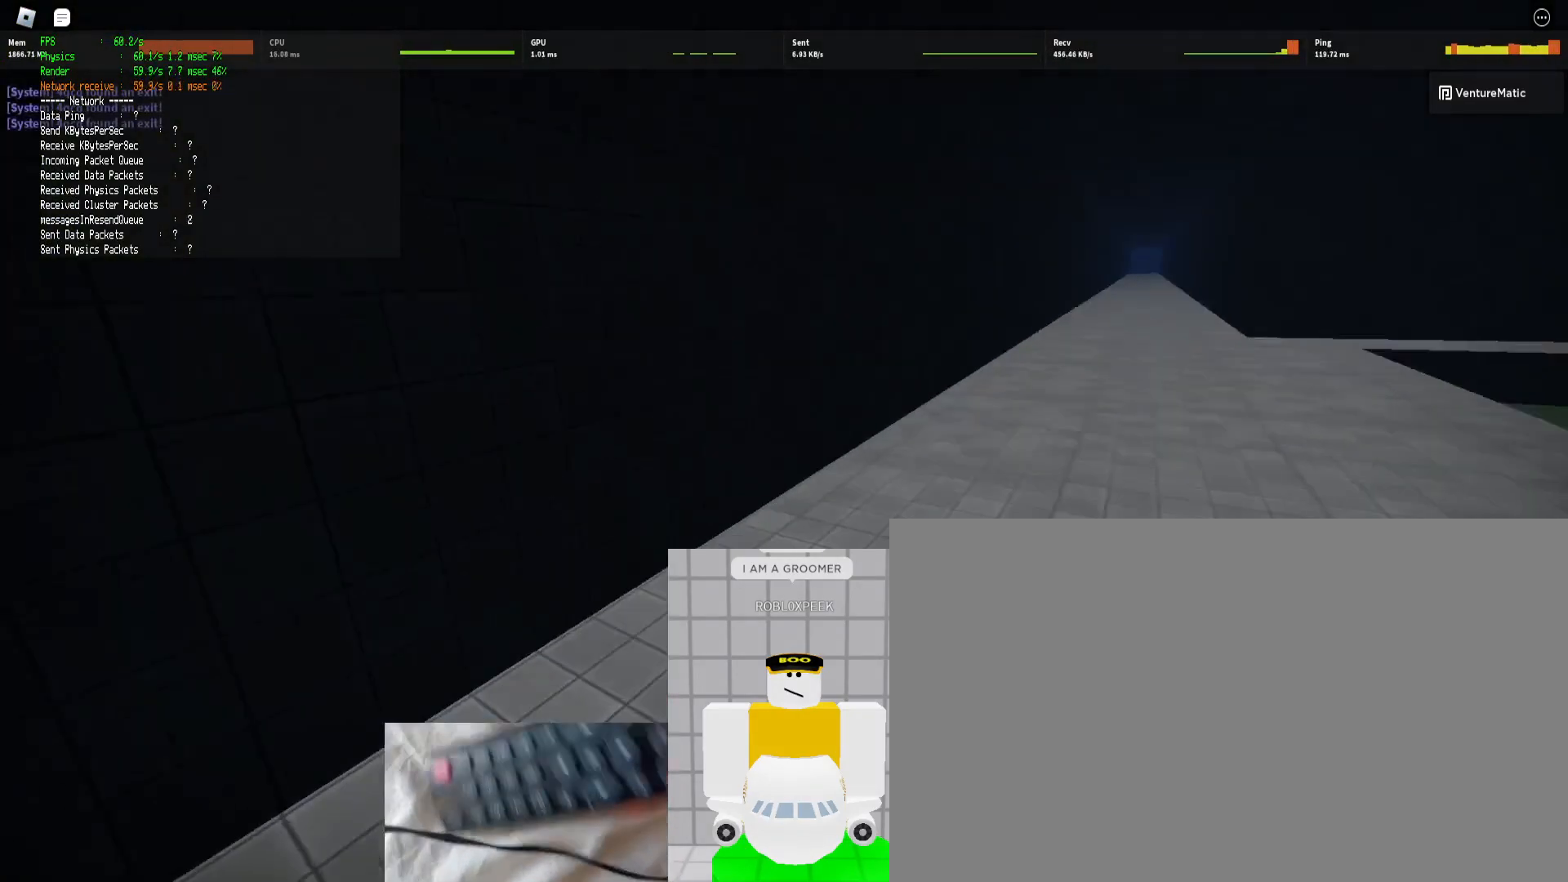
{"keys": ["ctrl", "d", "shift", "w"], "mouse": [], "events": [[333, "ctrl", "down"], [333, "space", "down"], [433, "space", "up"]]}
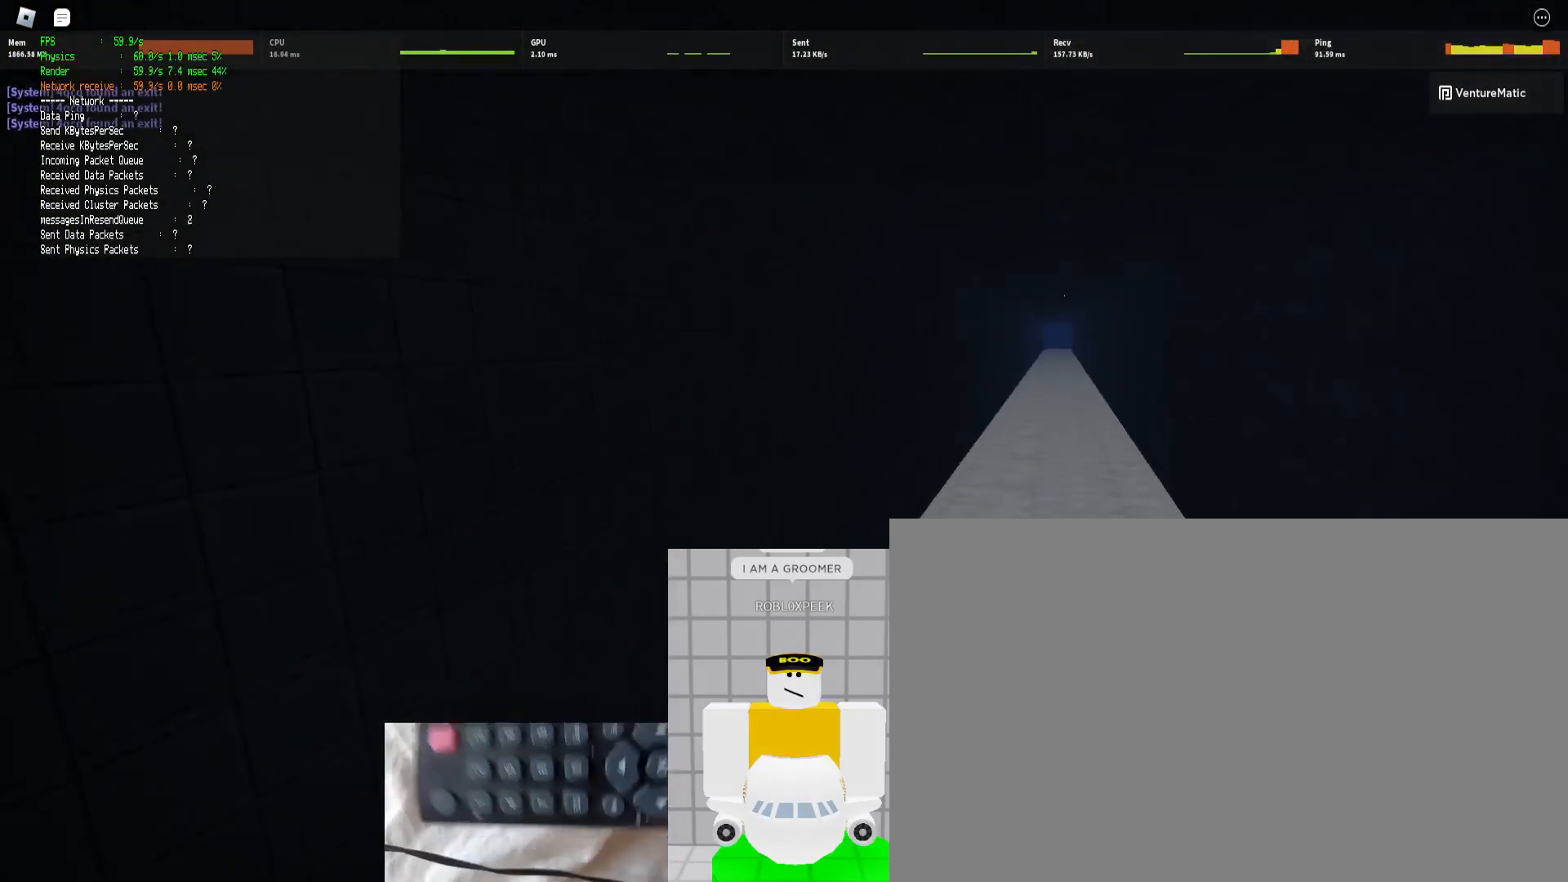
{"keys": ["d", "shift", "w"], "mouse": [], "events": [[33, "ctrl", "up"]]}
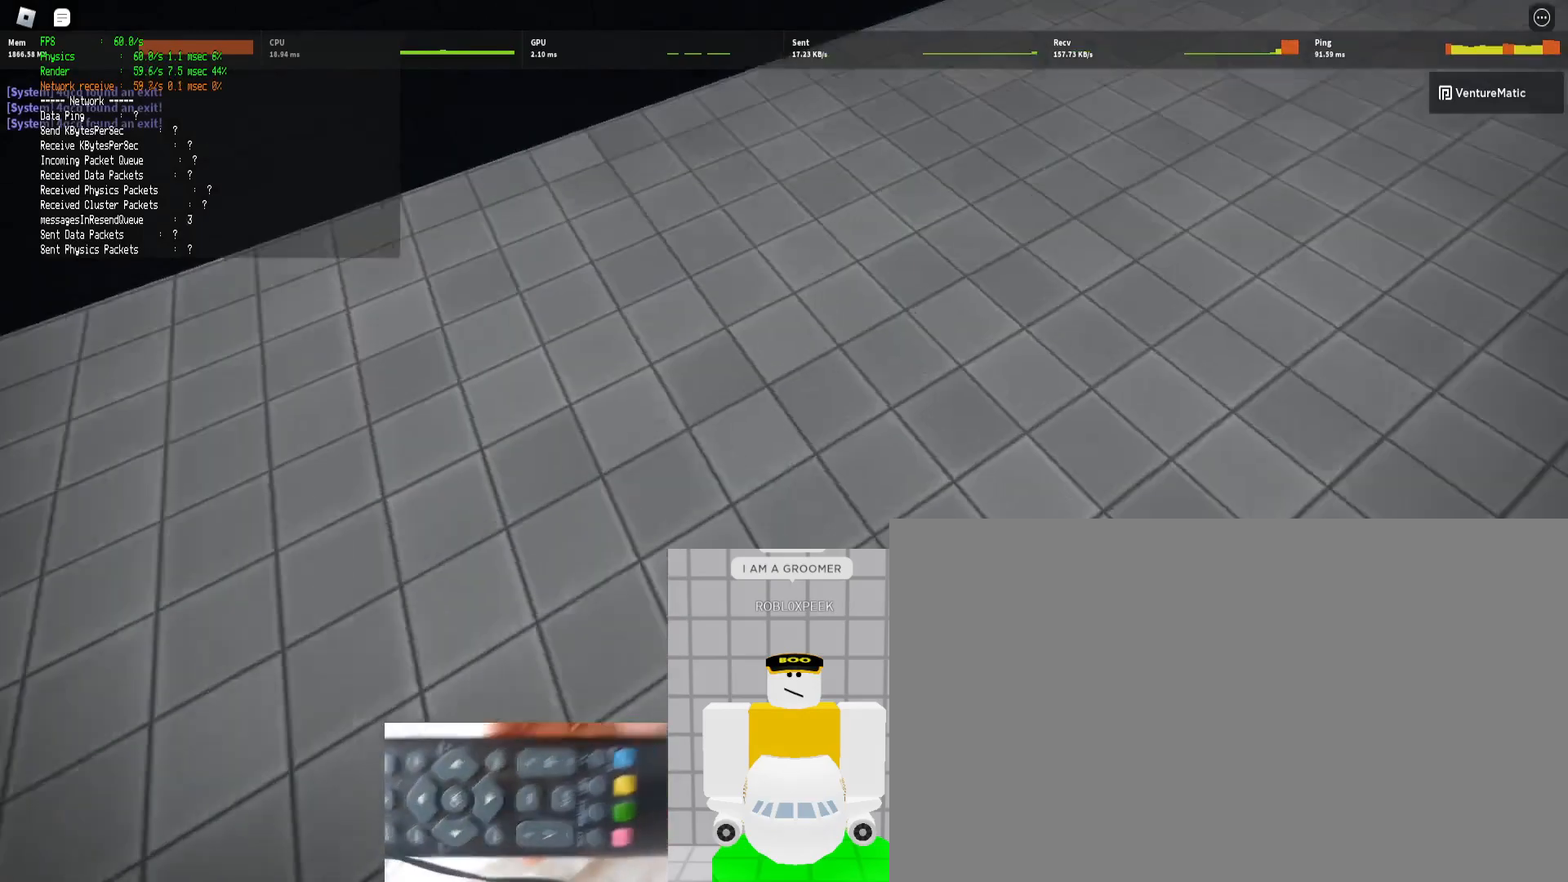
{"keys": ["d", "shift", "w"], "mouse": [], "events": [[133, "ctrl", "down"], [133, "space", "down"], [233, "space", "up"], [333, "ctrl", "up"]]}
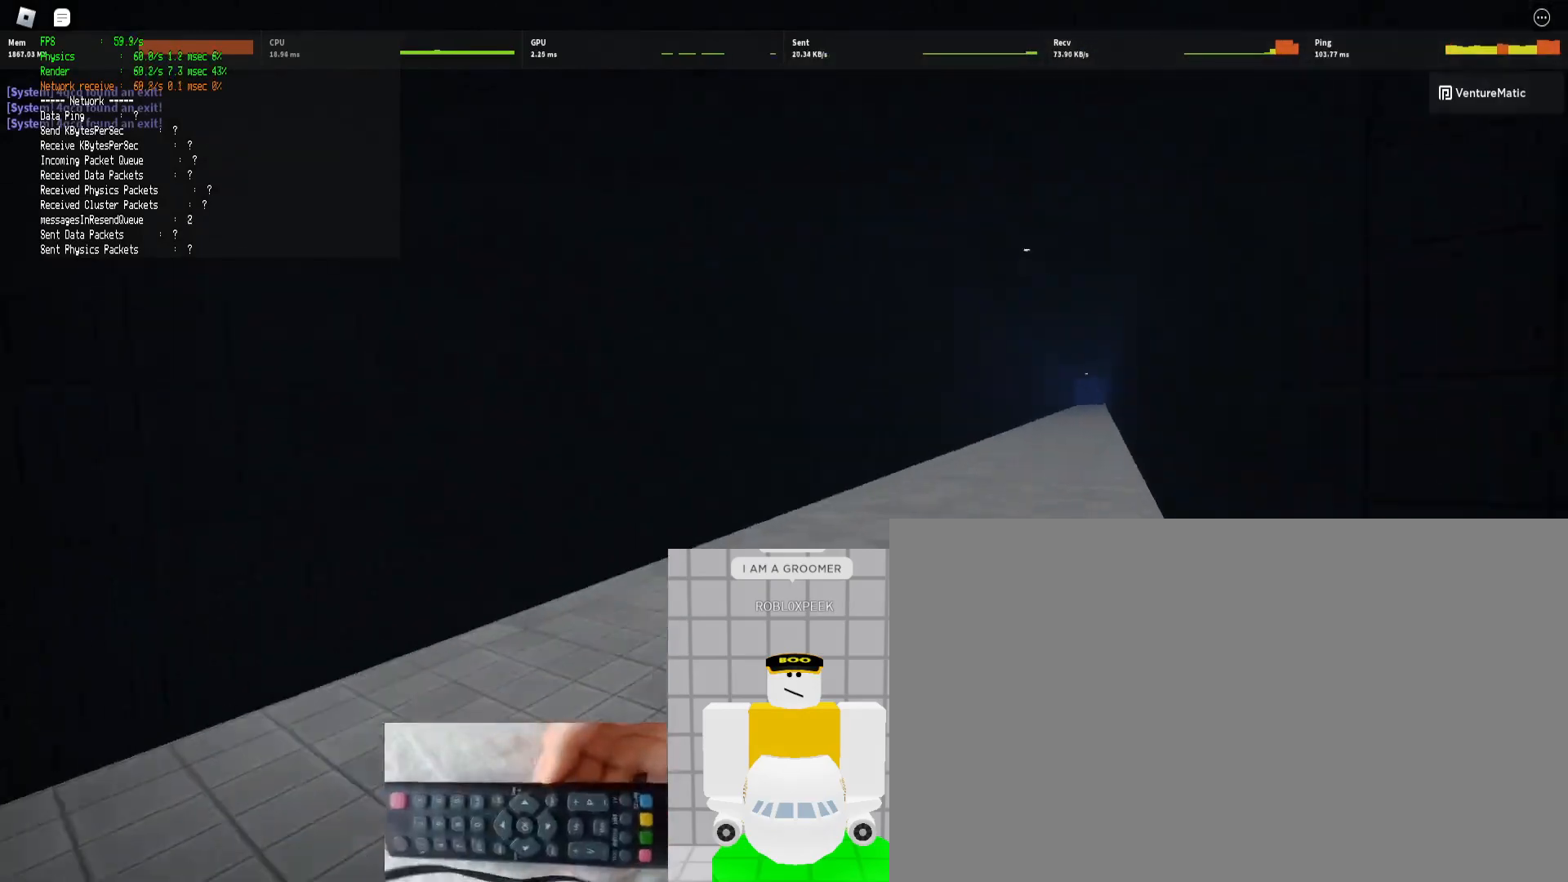
{"keys": ["ctrl", "d", "shift", "space", "w"], "mouse": [], "events": [[367, "space", "down"], [433, "ctrl", "down"]]}
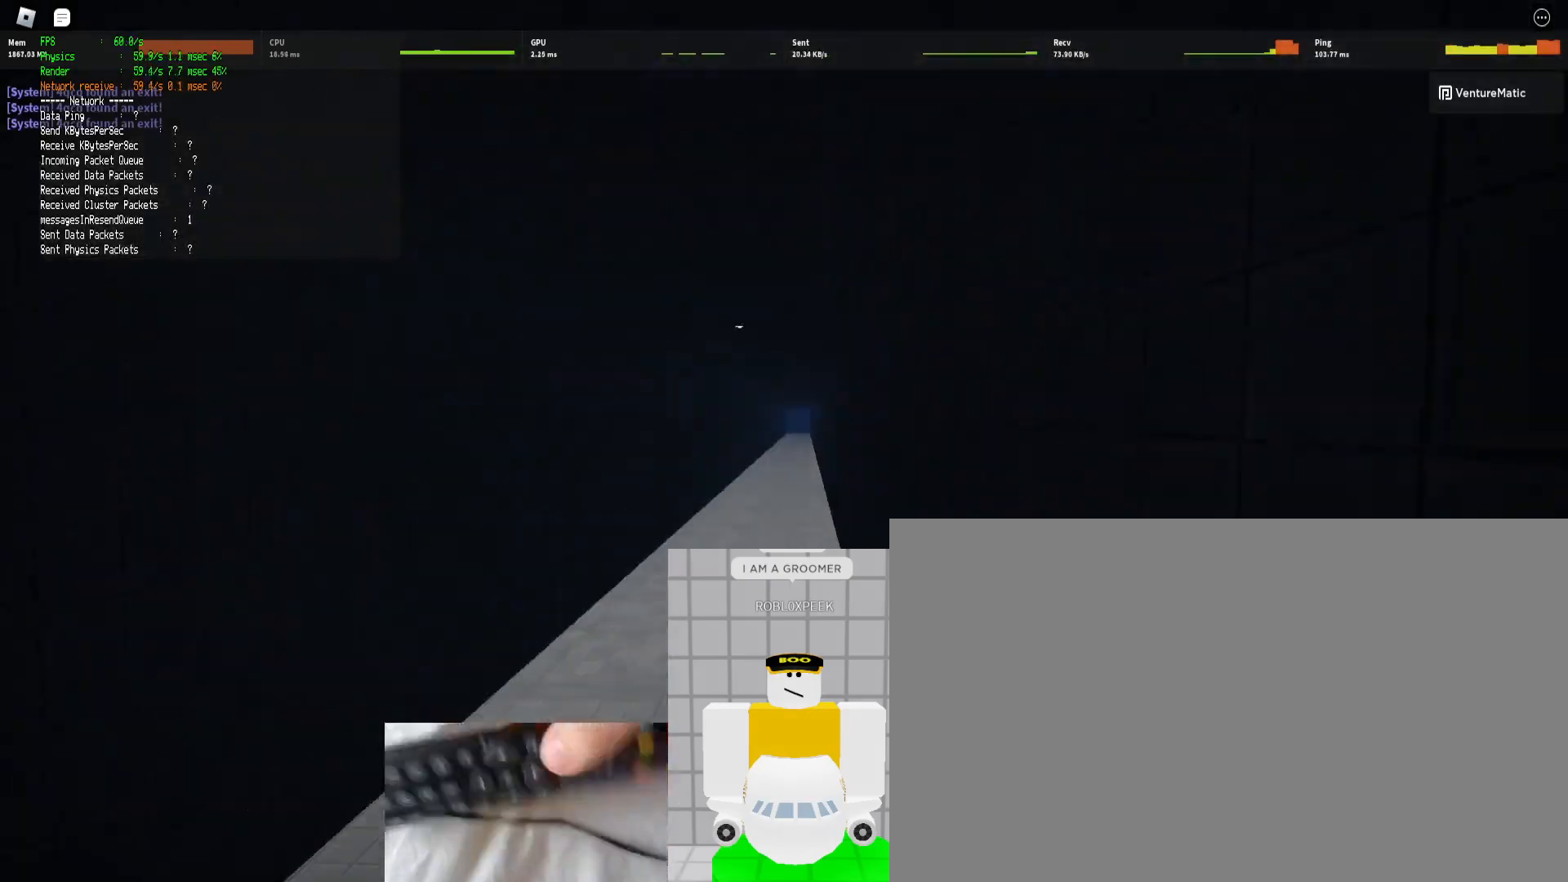
{"keys": ["d", "shift", "w"], "mouse": [], "events": [[33, "space", "up"], [100, "ctrl", "up"]]}
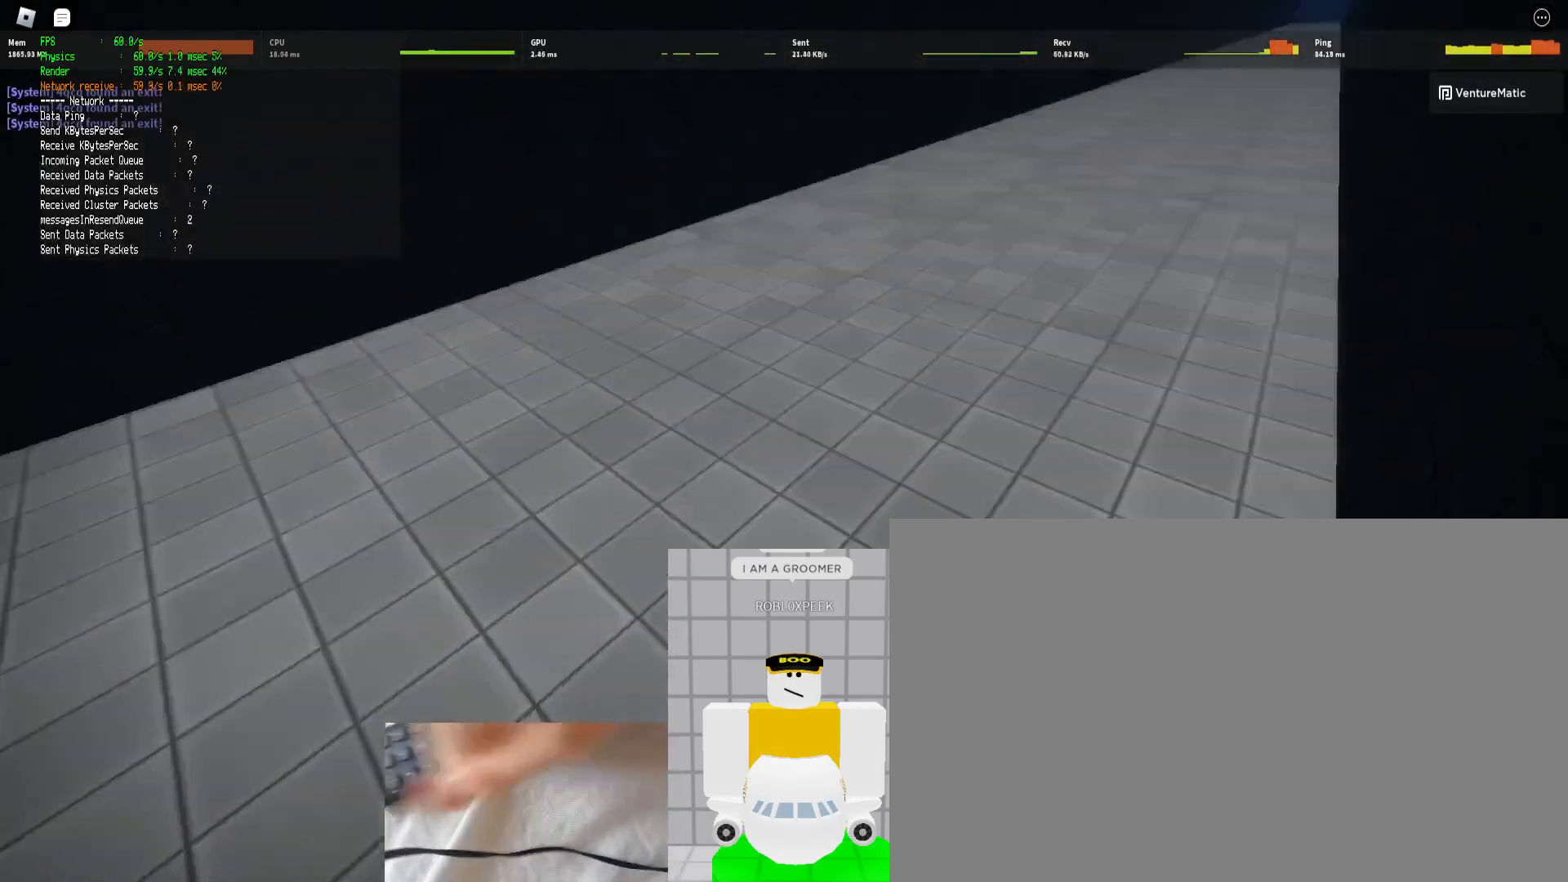
{"keys": ["d", "shift", "w"], "mouse": [], "events": [[167, "ctrl", "down"], [167, "space", "down"], [267, "space", "up"], [400, "ctrl", "up"]]}
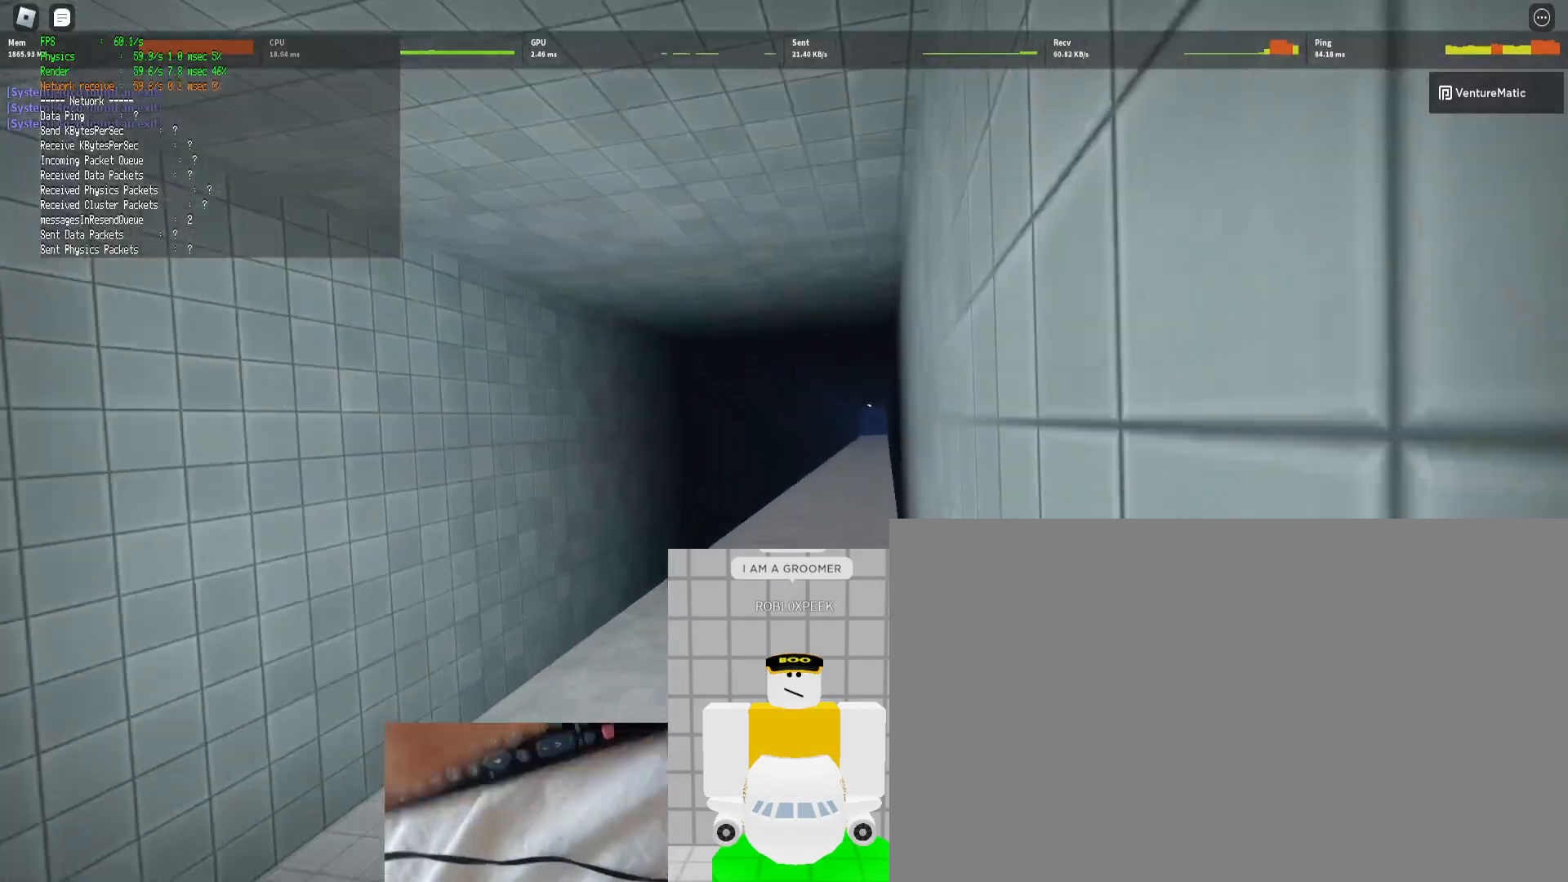
{"keys": ["d", "shift", "w"], "mouse": [], "events": []}
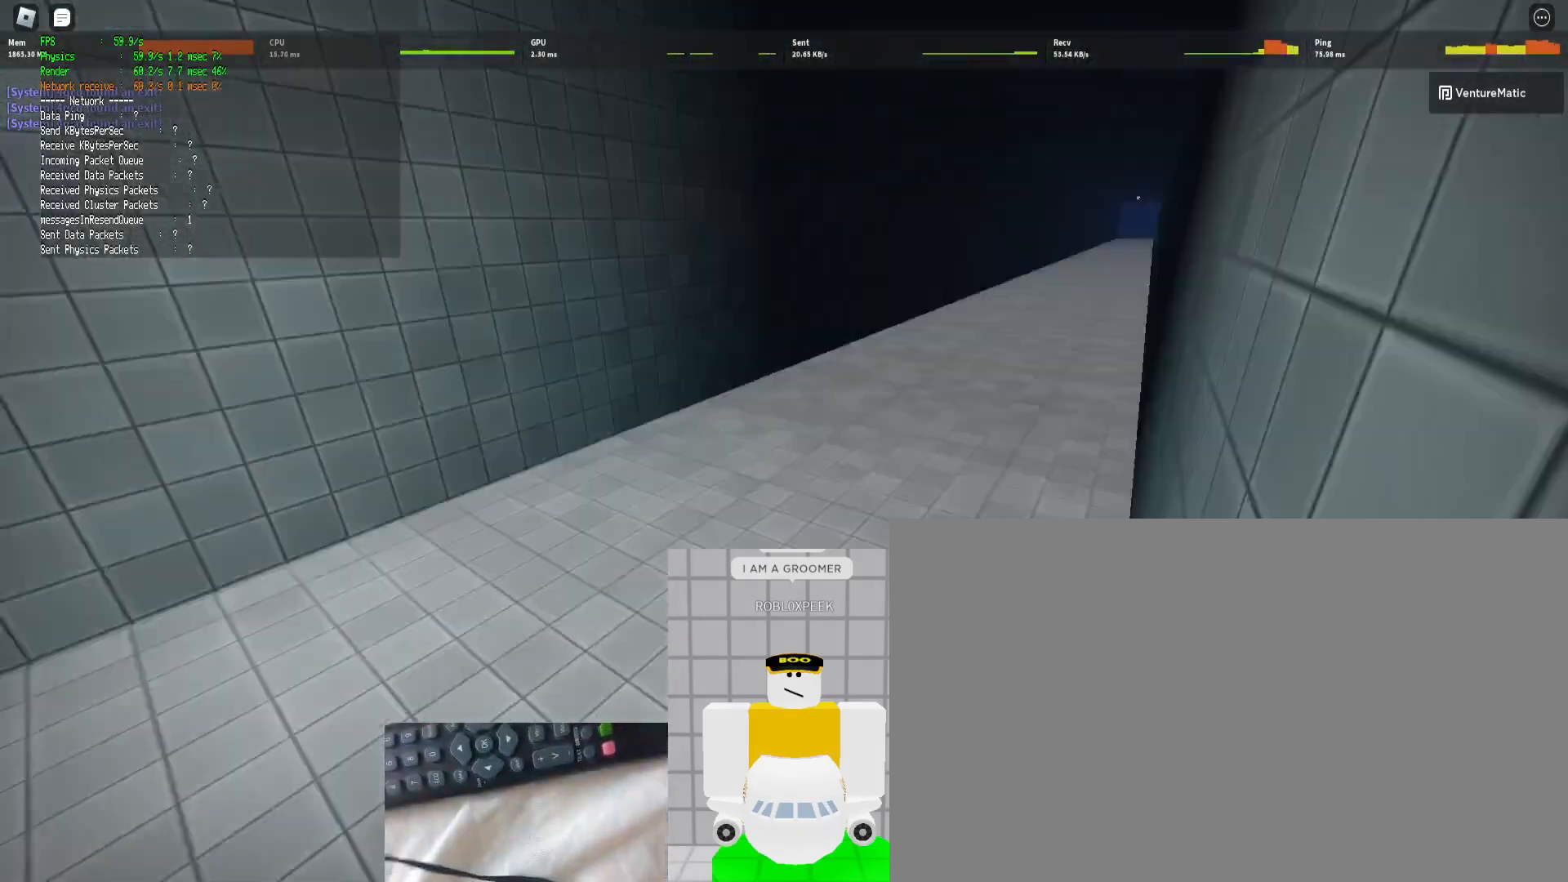
{"keys": ["d", "shift", "w"], "mouse": [], "events": [[33, "ctrl", "down"], [33, "space", "down"], [100, "space", "up"], [167, "ctrl", "up"]]}